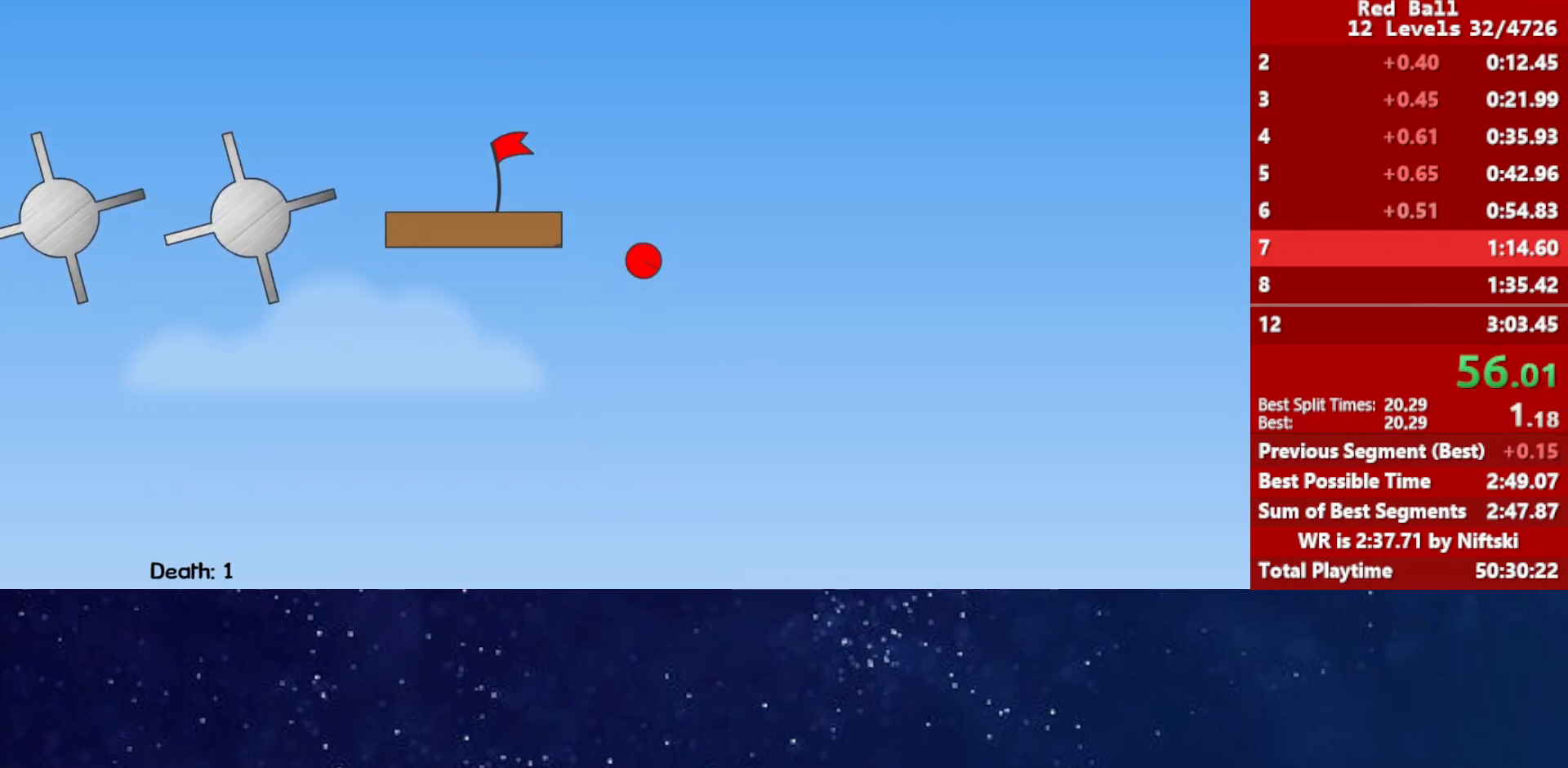
Gameplay with keyboard; each line is a JSON object with the keys held at the frame after it. "events" lists presses ("down") and releases ("up") of "down", "left", "p", "r", "right" and "up" between this image and that frame as [ms after this image, input, new state], when the widget could be followed in between. No other keys are recorded. Mouse input is not recorded.
{"keys": ["right"], "events": []}
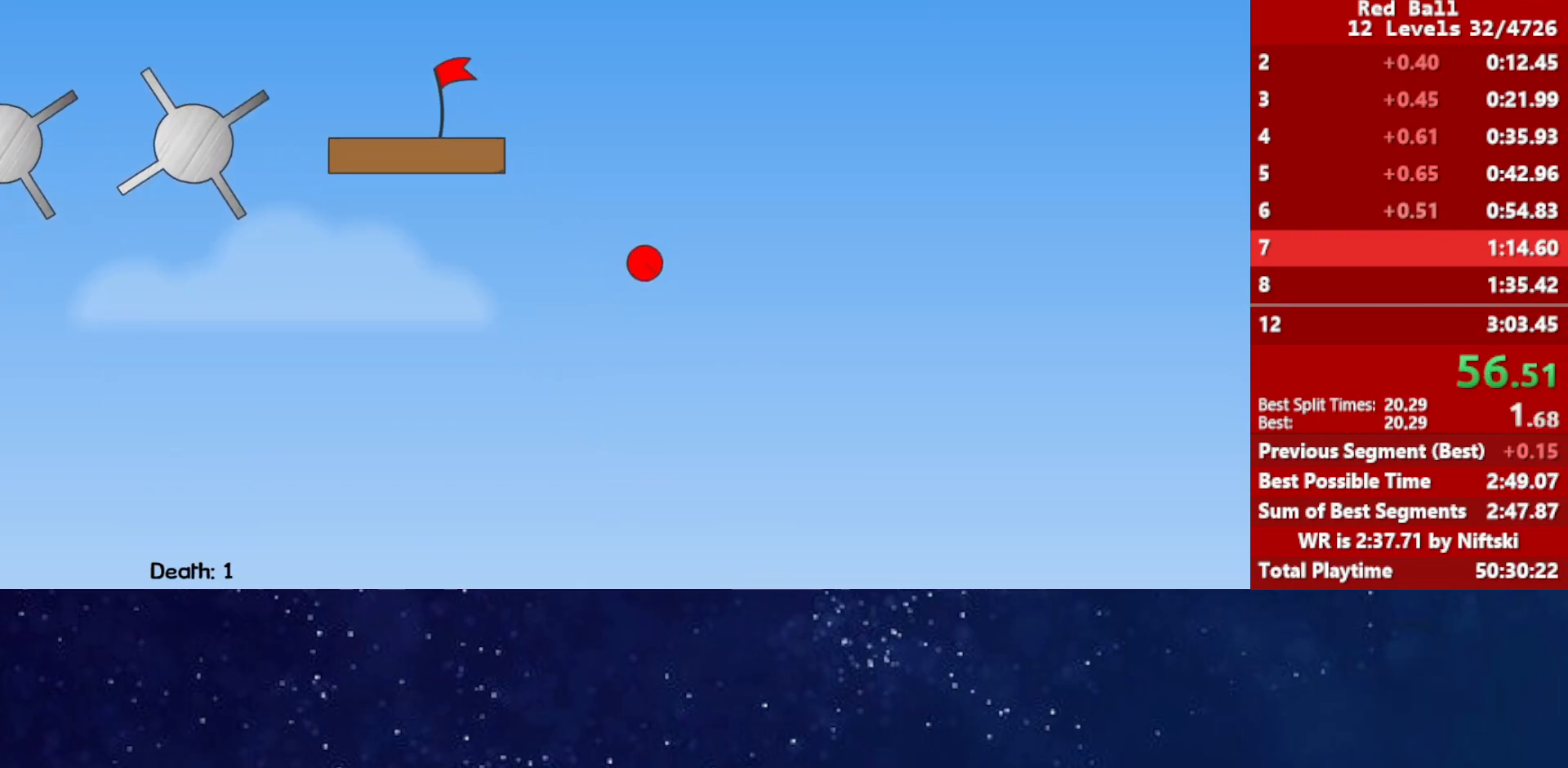
{"keys": ["right"], "events": []}
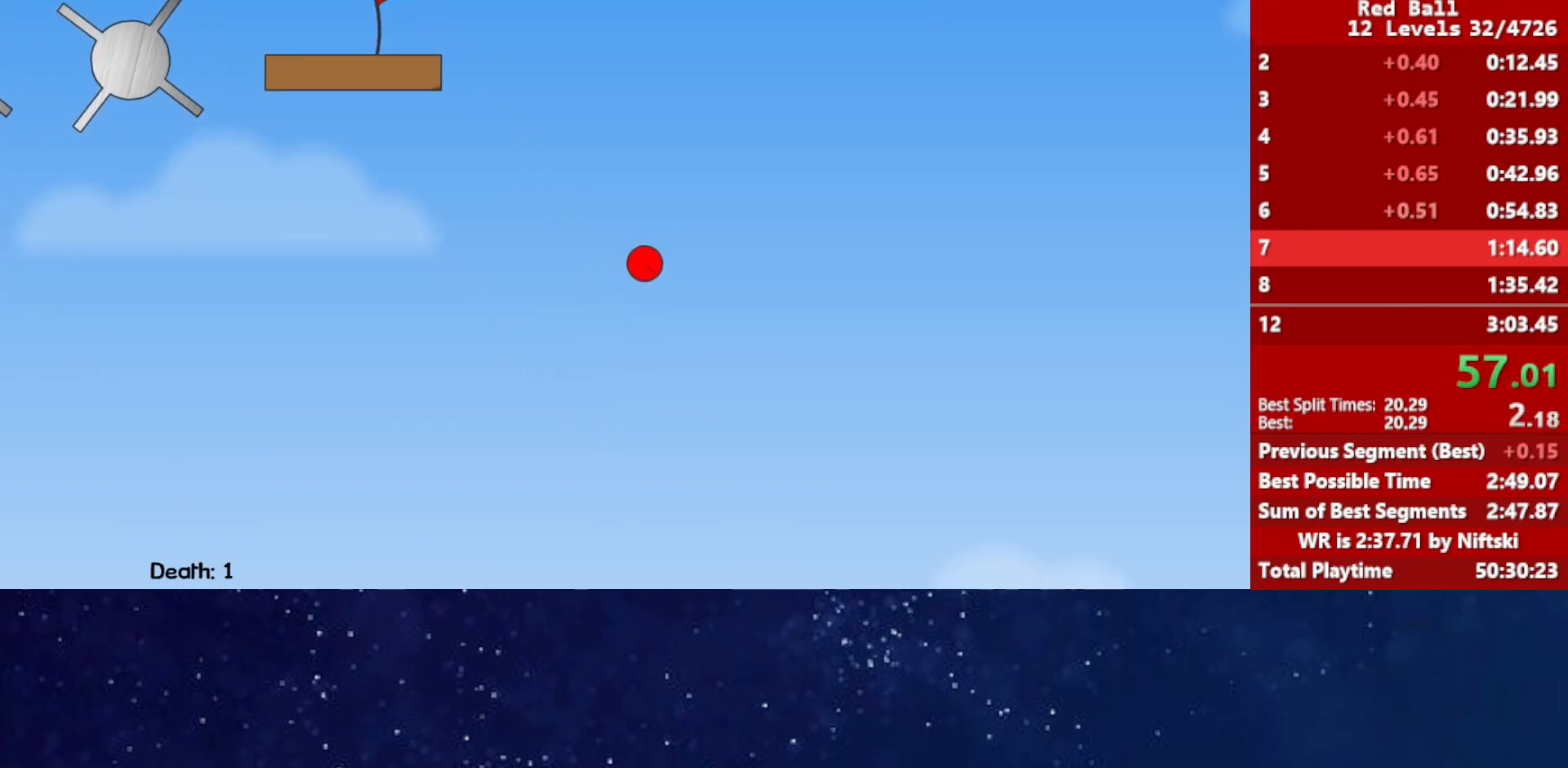
{"keys": ["right"], "events": []}
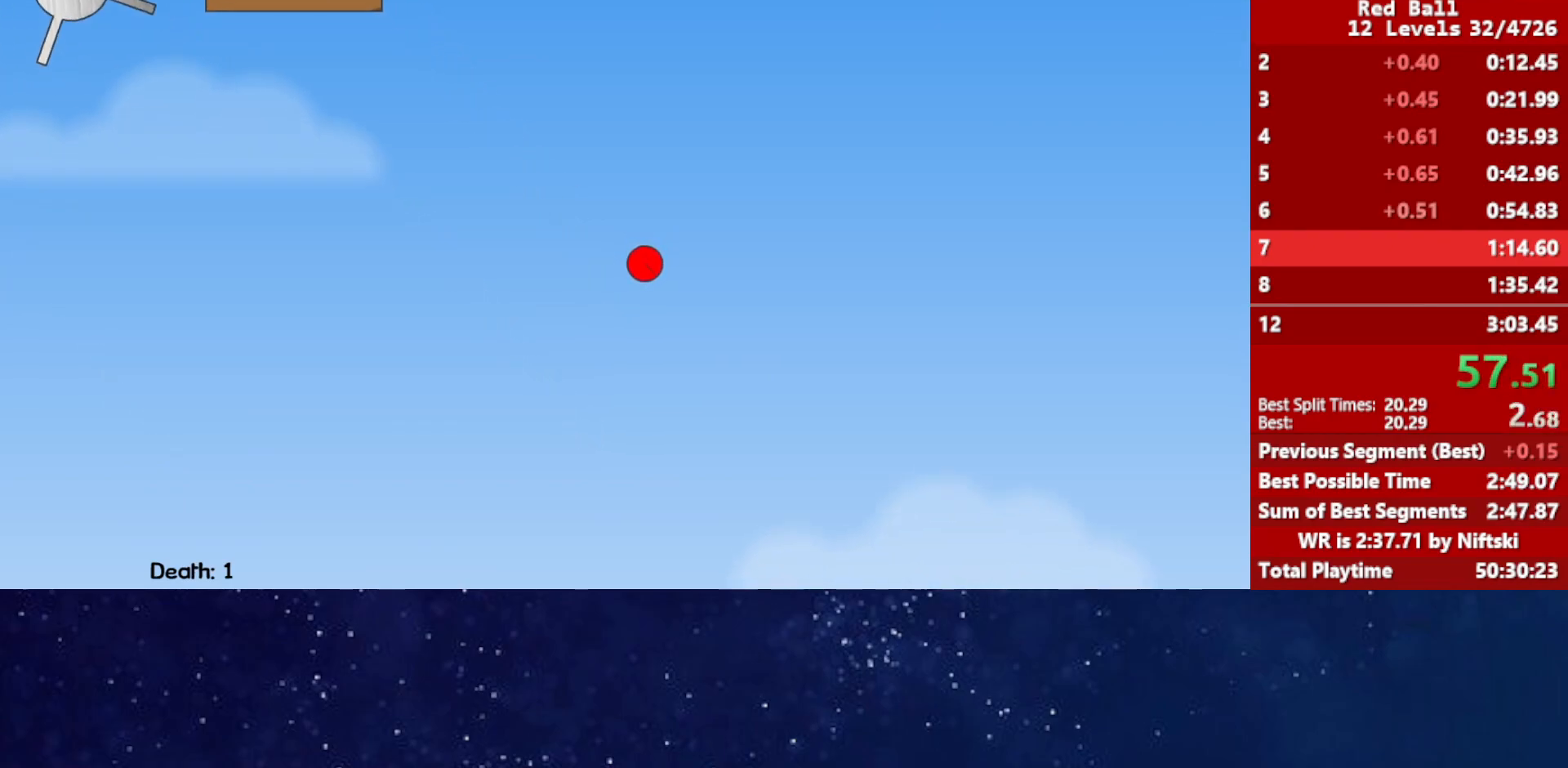
{"keys": ["right"], "events": []}
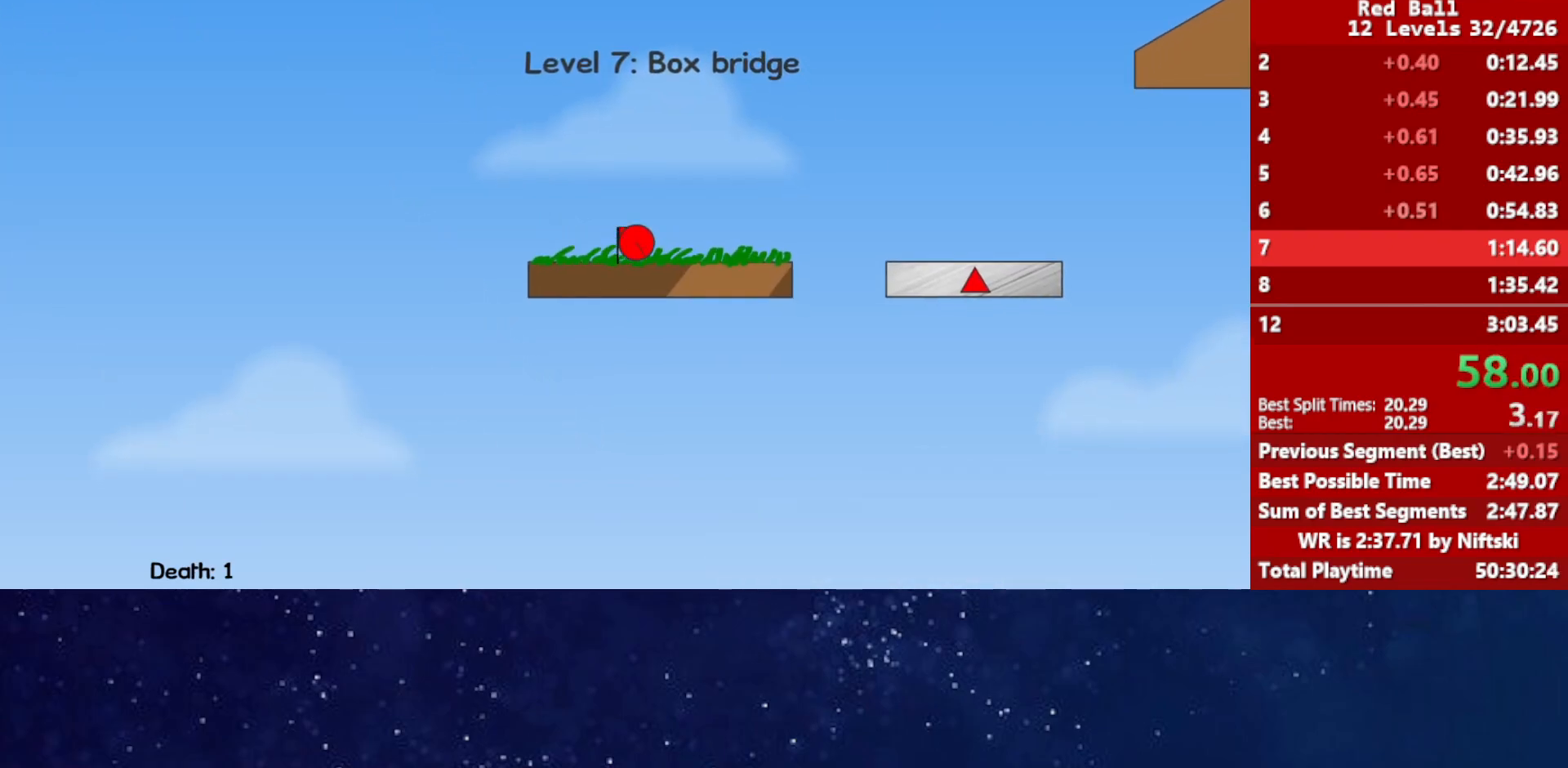
{"keys": ["right"], "events": [[133, "up", "down"], [183, "up", "up"]]}
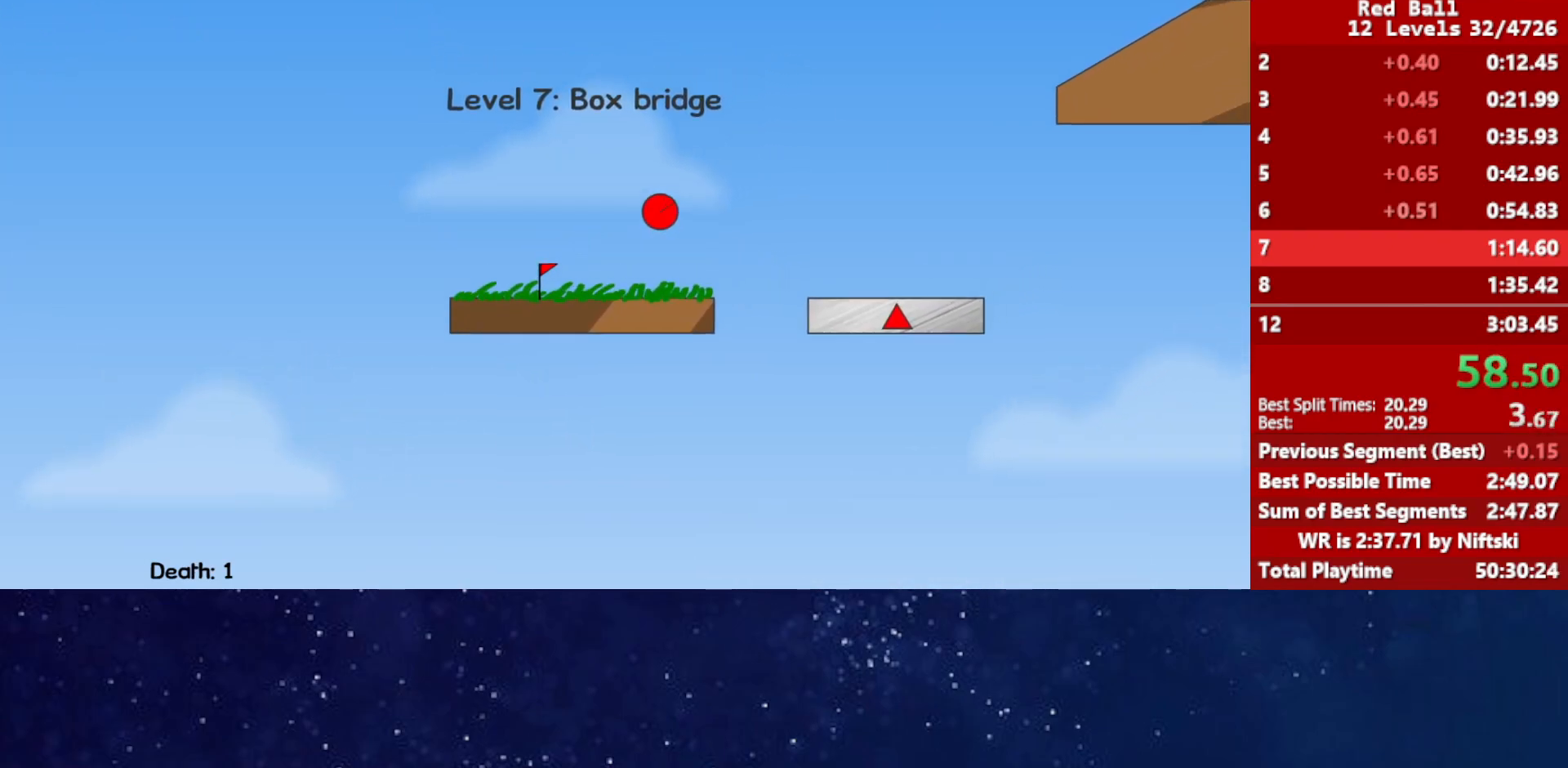
{"keys": ["right"], "events": [[117, "right", "up"], [133, "left", "down"], [167, "left", "up"], [183, "right", "down"]]}
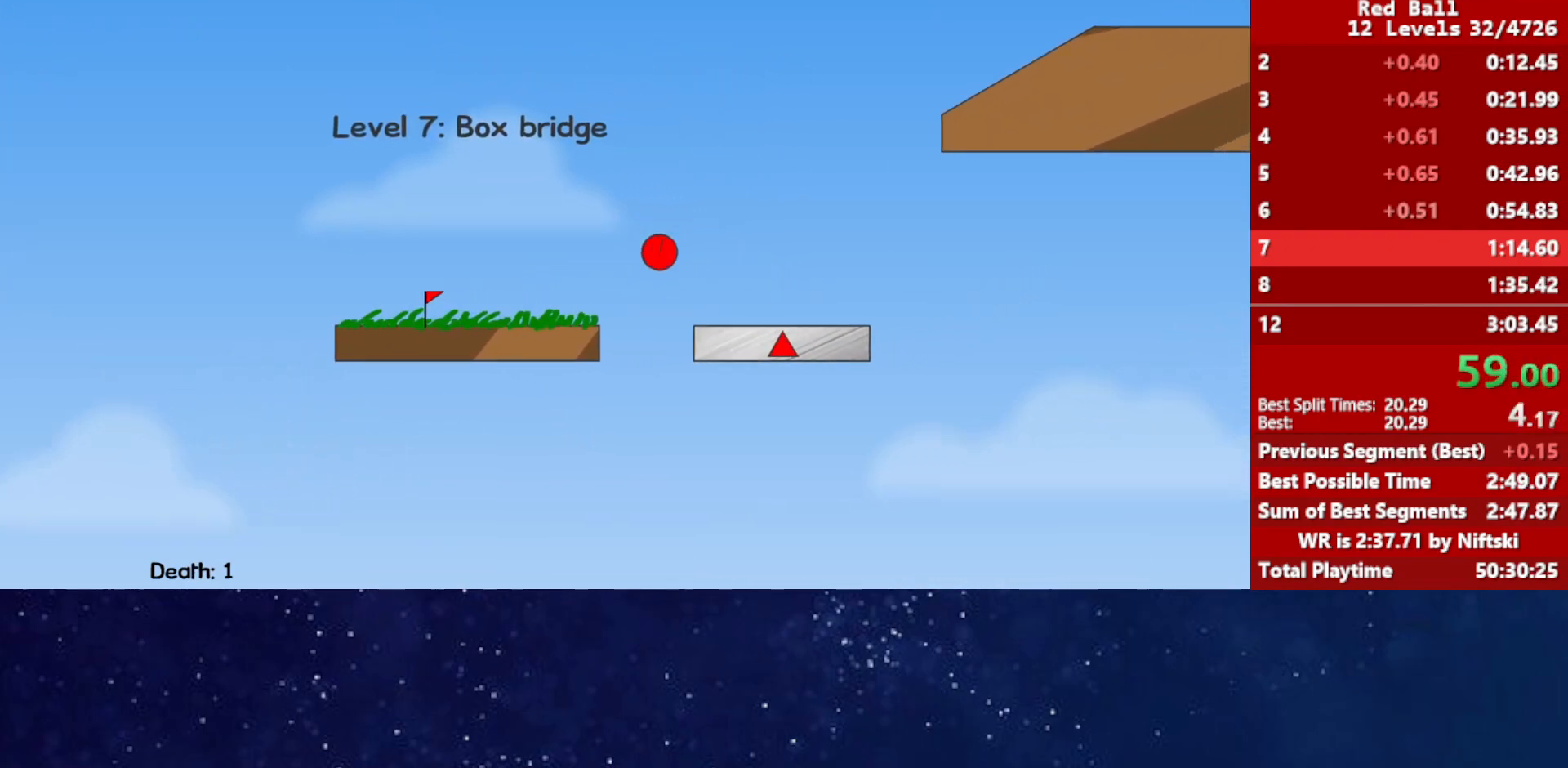
{"keys": ["right", "up"], "events": [[433, "up", "down"]]}
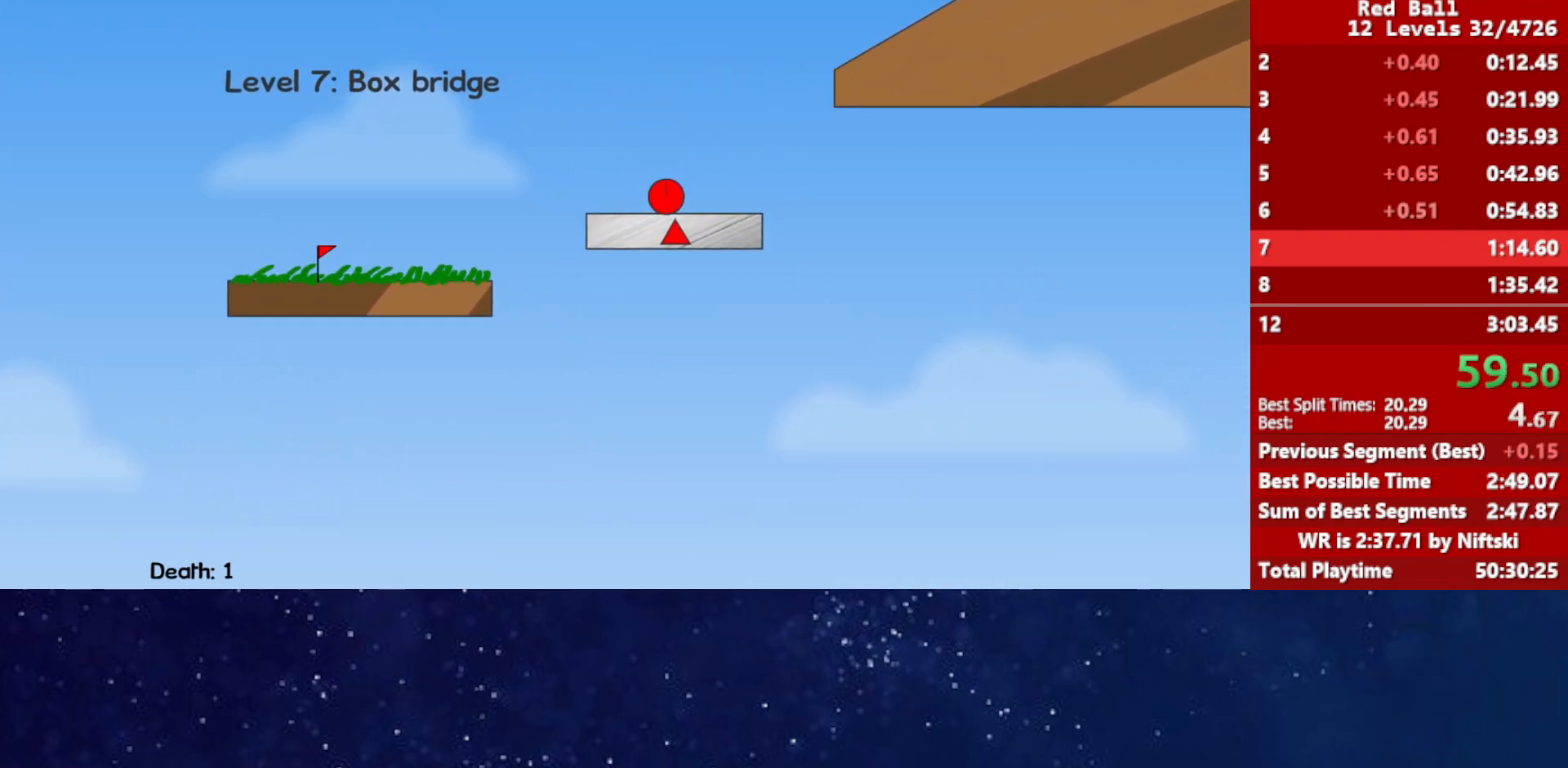
{"keys": ["right", "up"], "events": []}
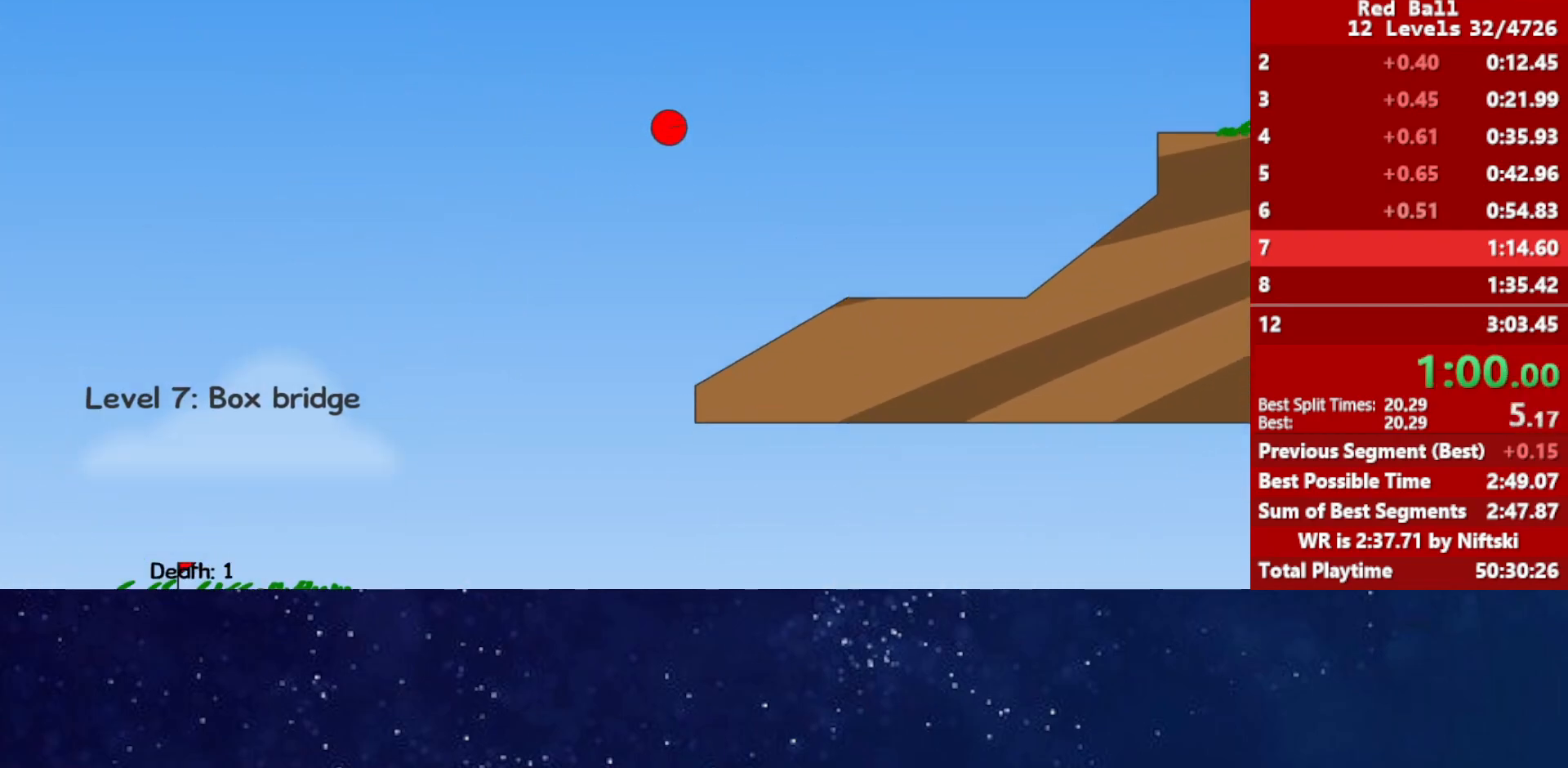
{"keys": ["right", "up"], "events": []}
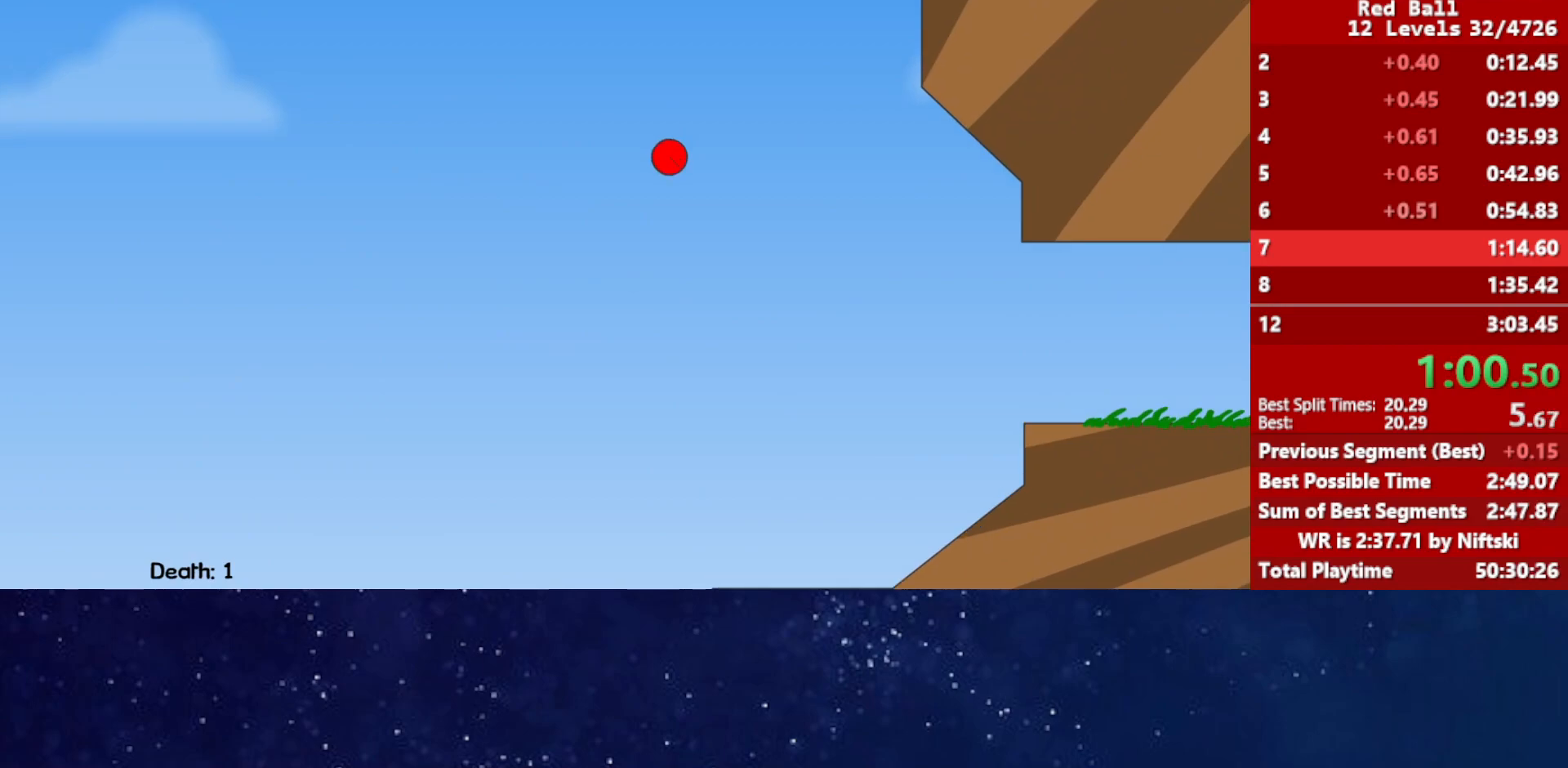
{"keys": ["right"], "events": [[433, "up", "up"]]}
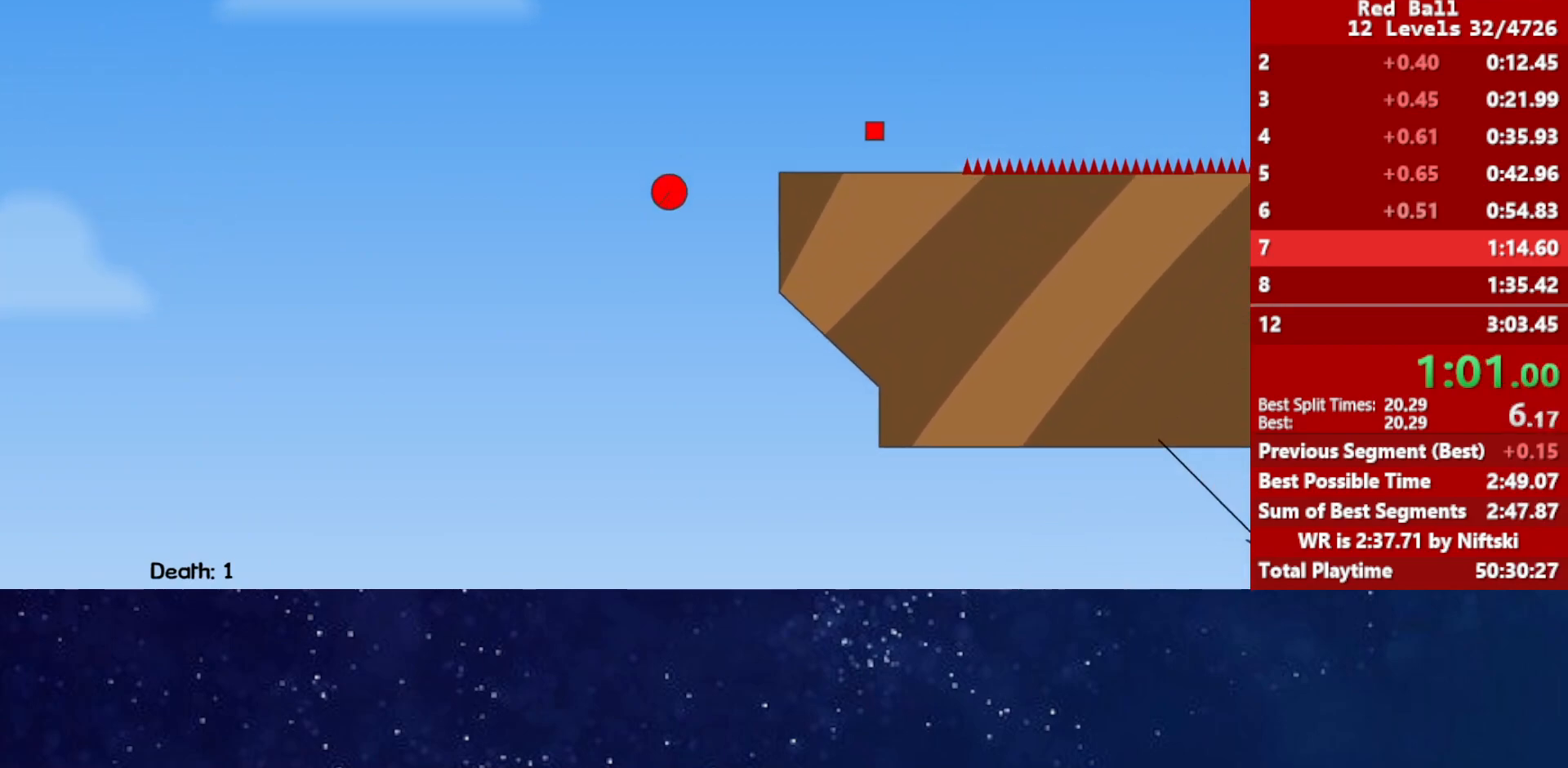
{"keys": ["right", "up"], "events": [[383, "up", "down"]]}
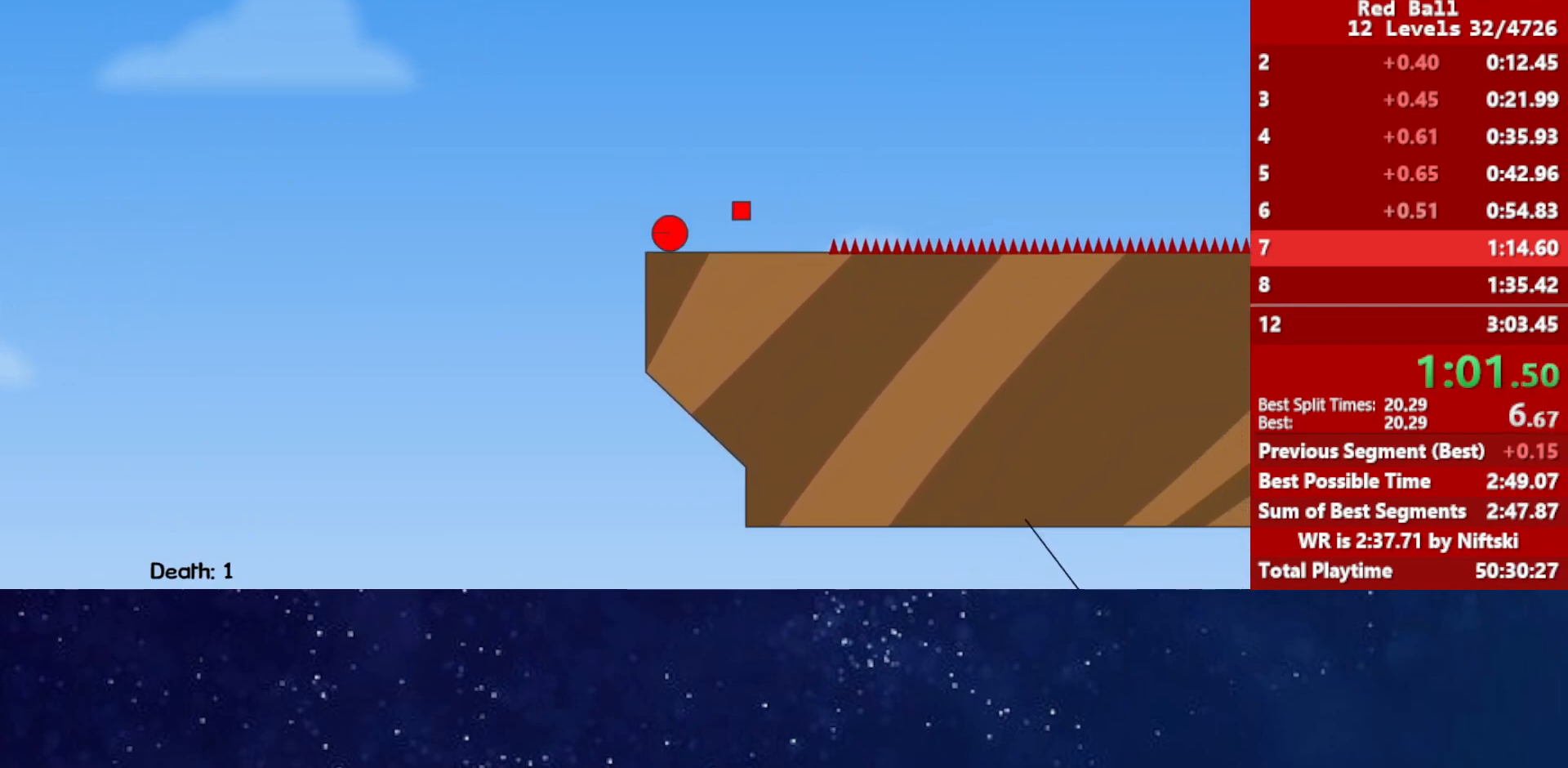
{"keys": ["right", "up"], "events": []}
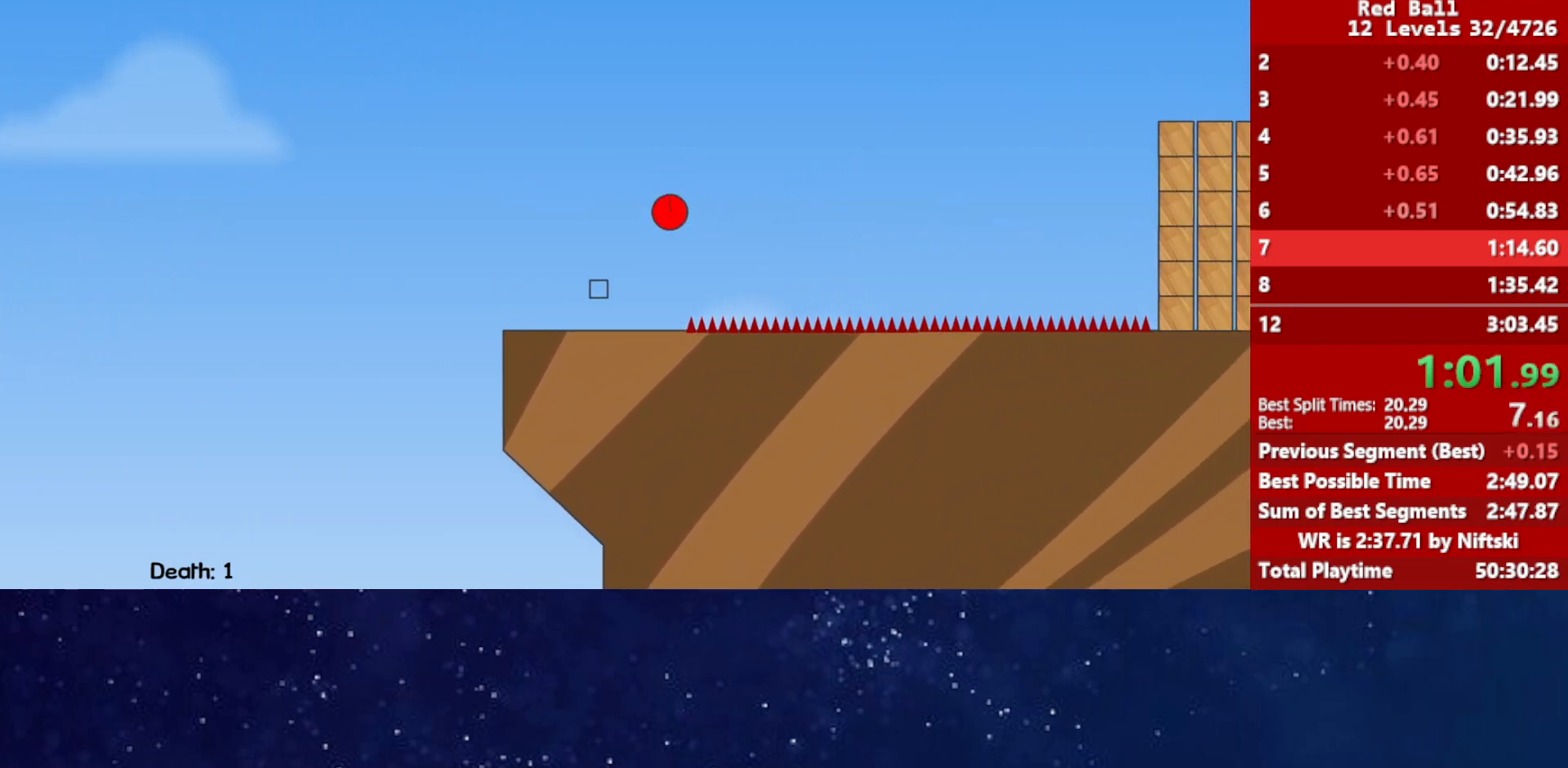
{"keys": ["right", "up"], "events": []}
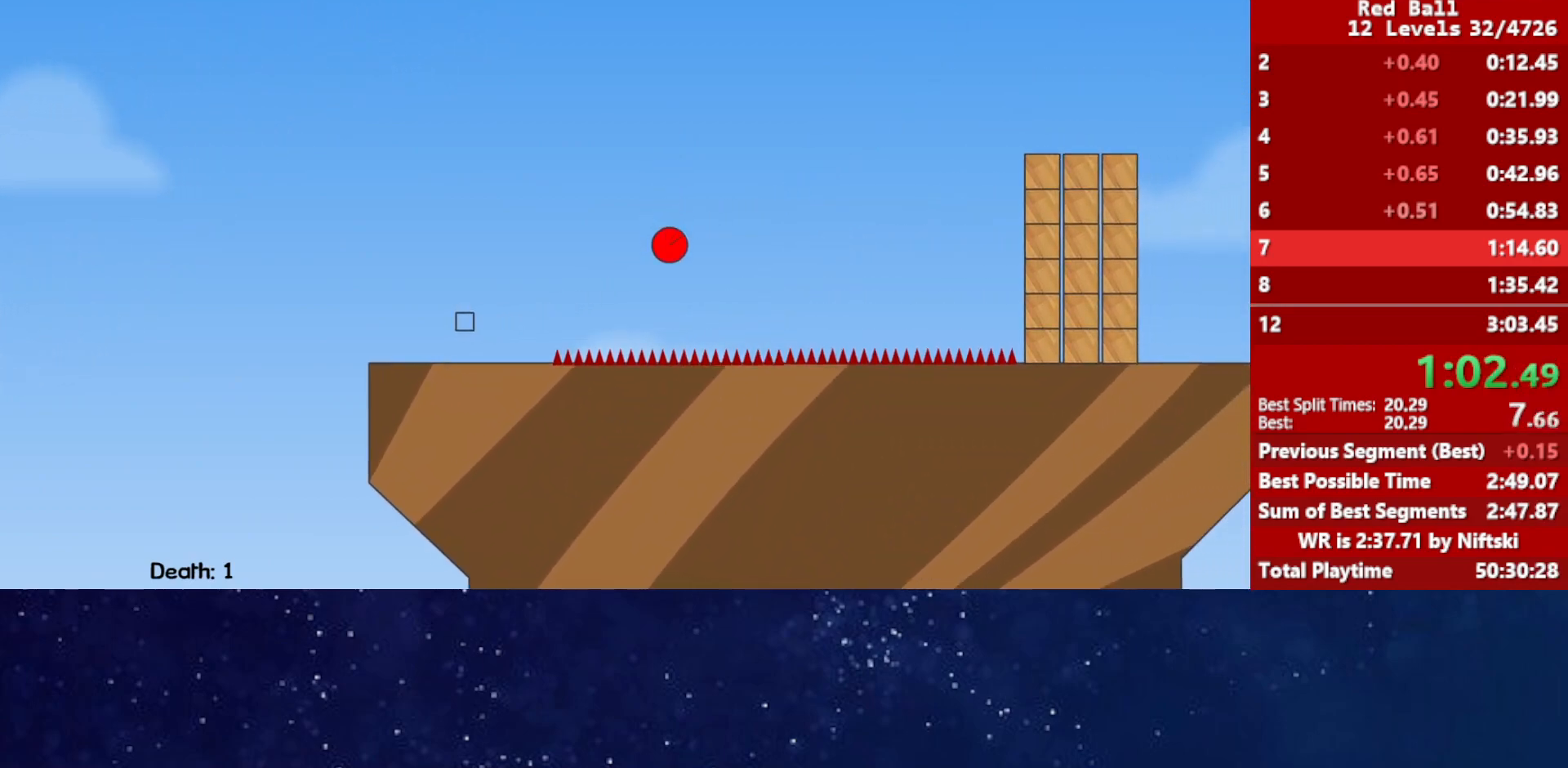
{"keys": ["right", "up"], "events": []}
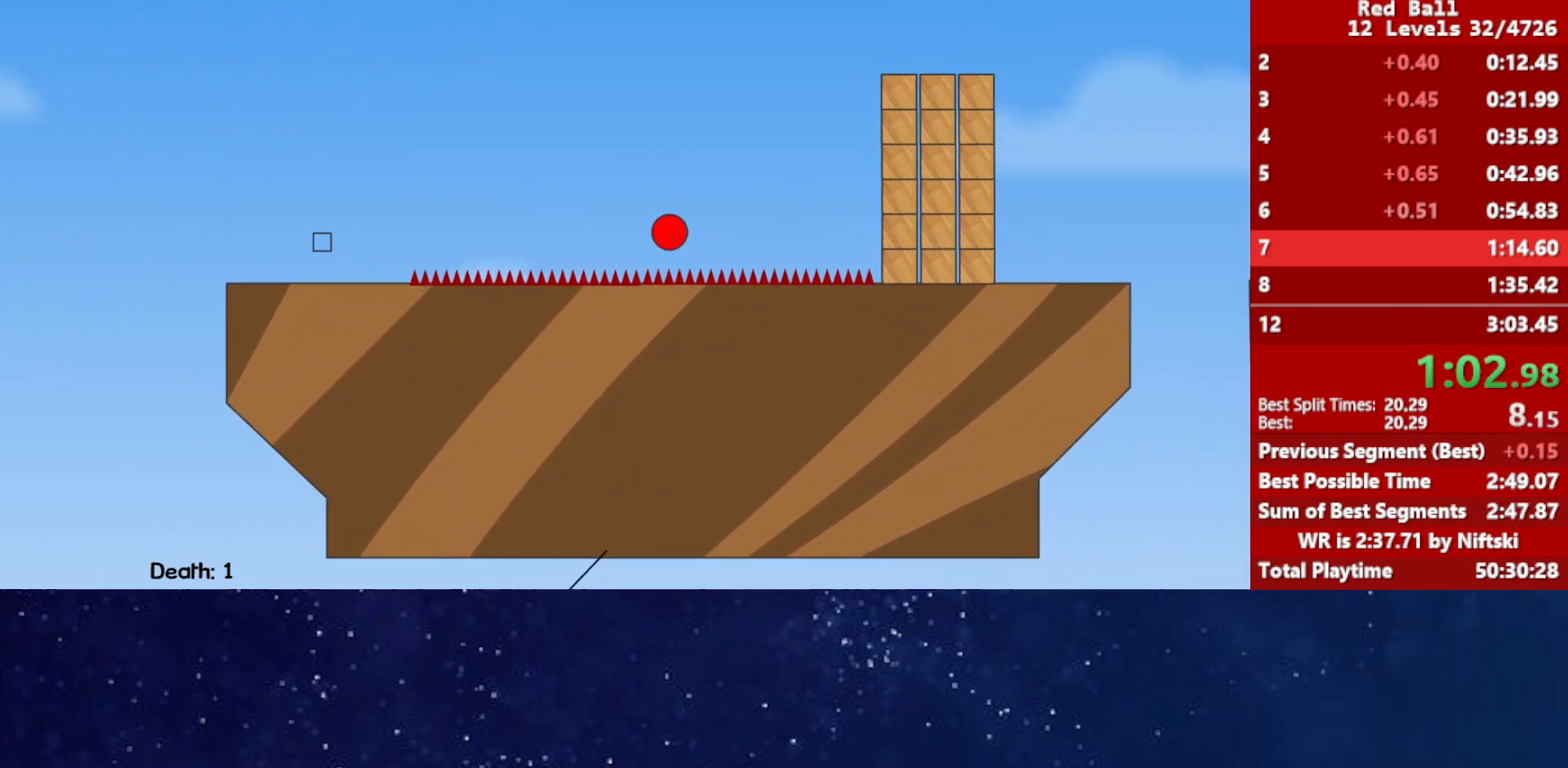
{"keys": ["right", "up"], "events": []}
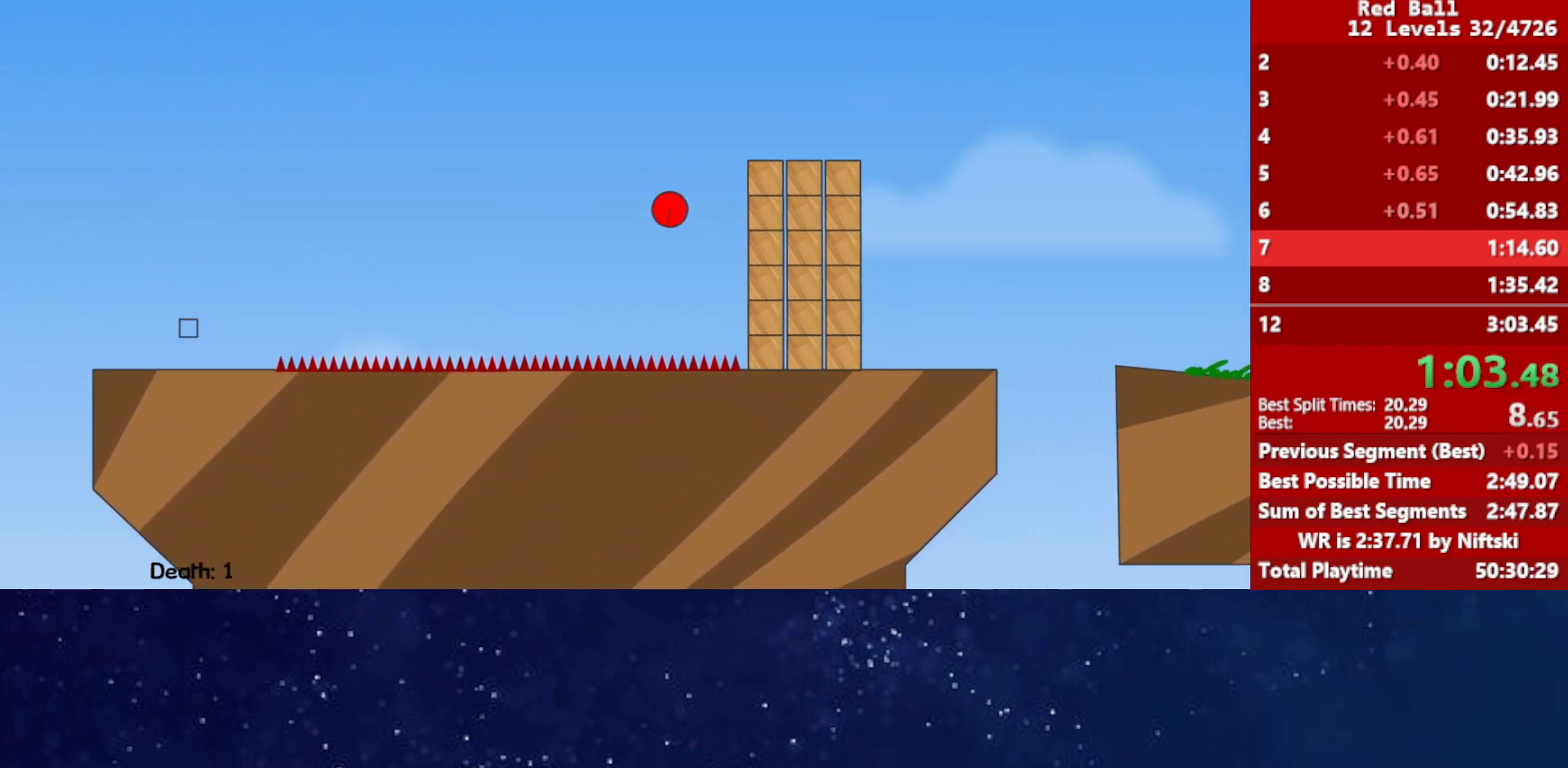
{"keys": ["right"], "events": [[383, "up", "up"]]}
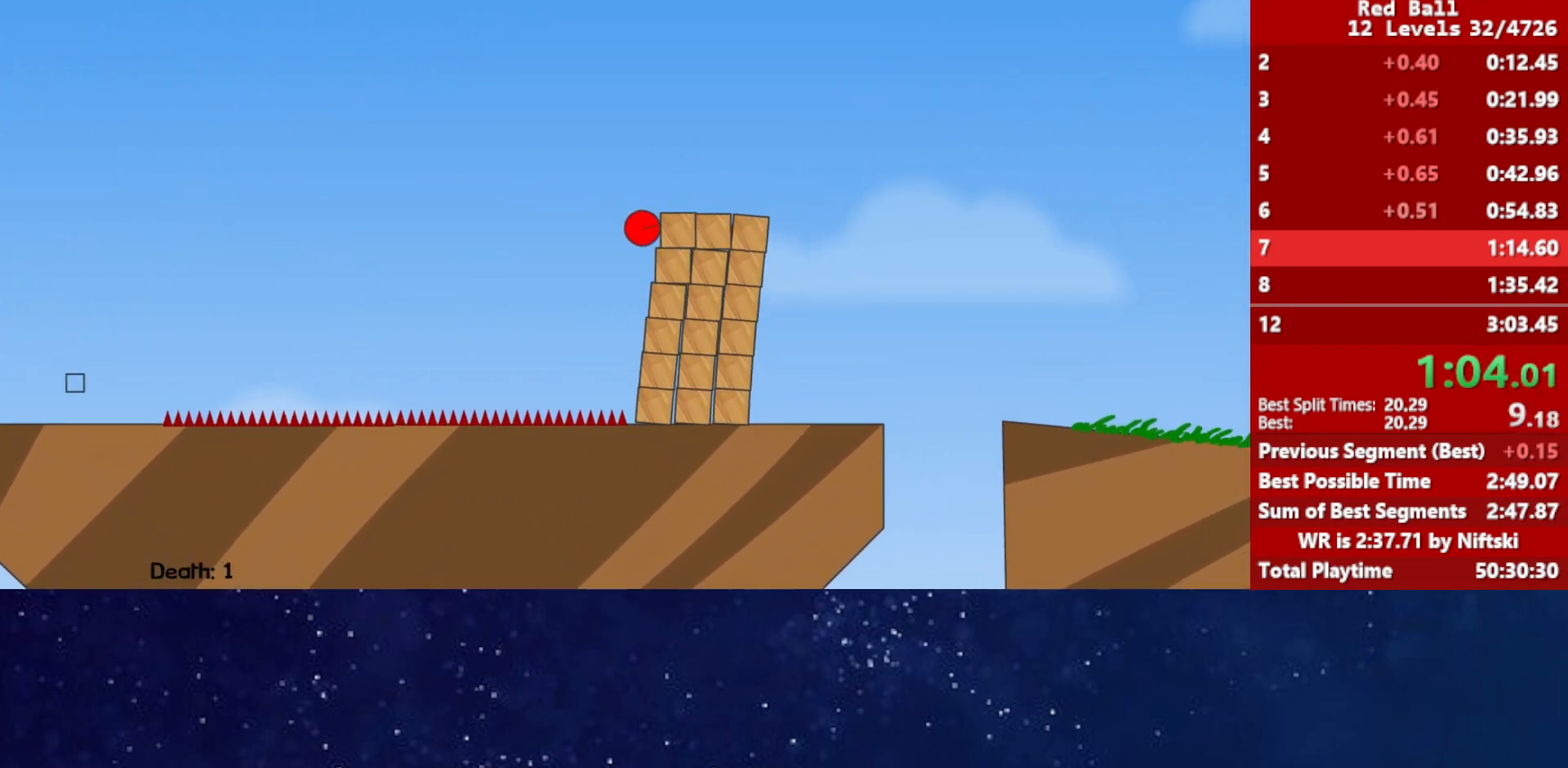
{"keys": ["right"], "events": []}
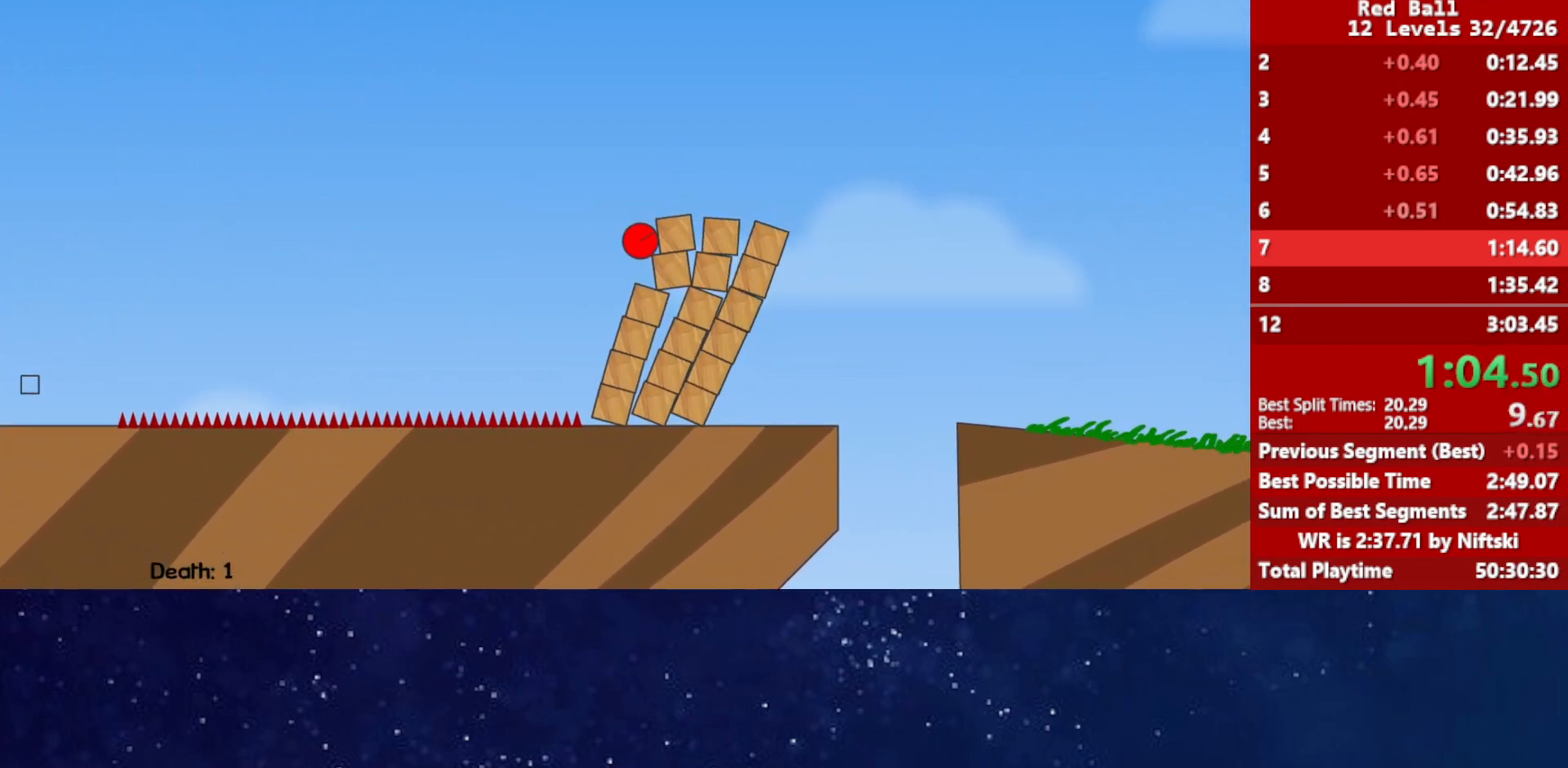
{"keys": ["right"], "events": []}
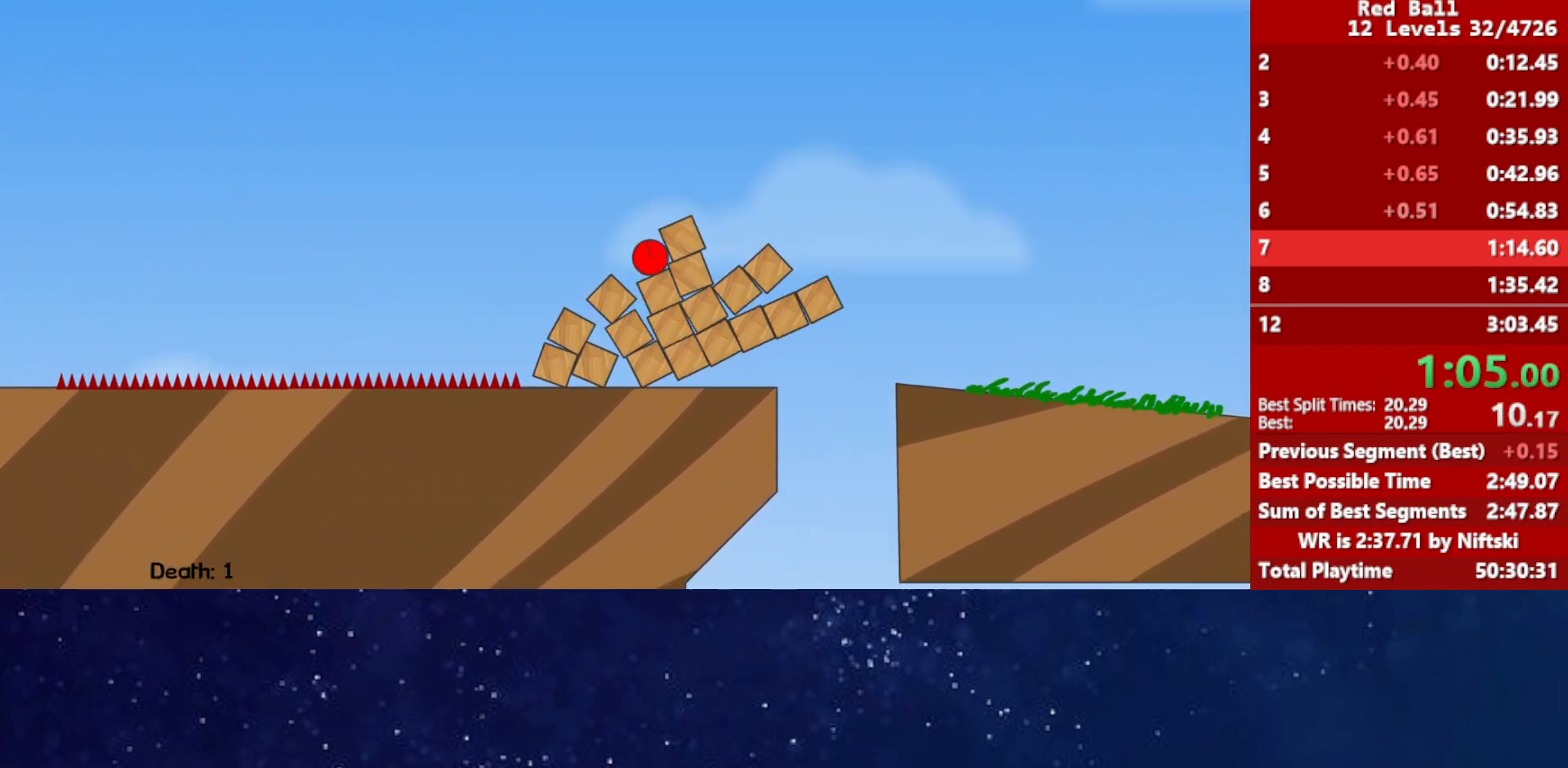
{"keys": ["right", "up"], "events": [[450, "up", "down"]]}
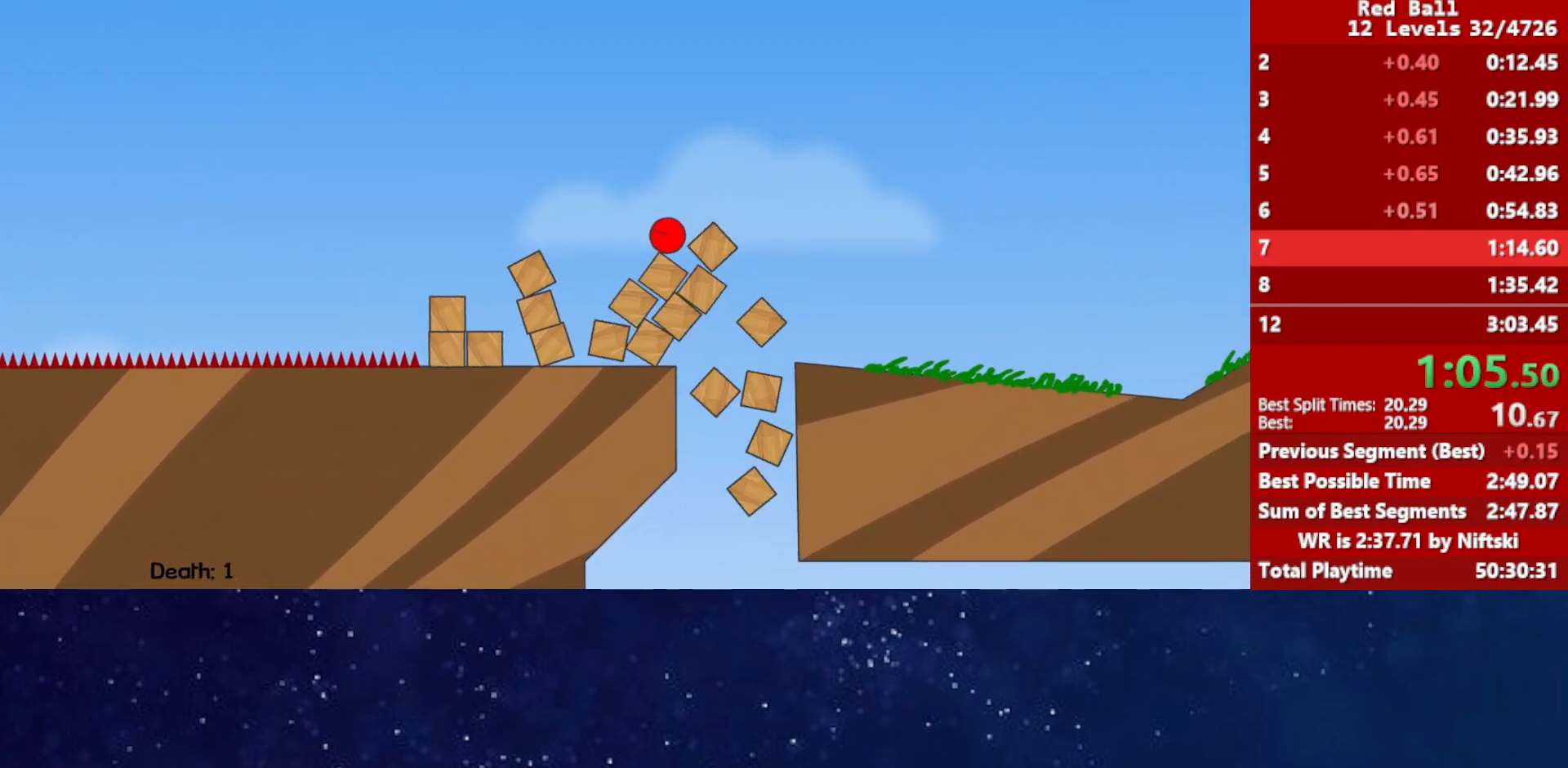
{"keys": ["right"], "events": [[300, "up", "up"]]}
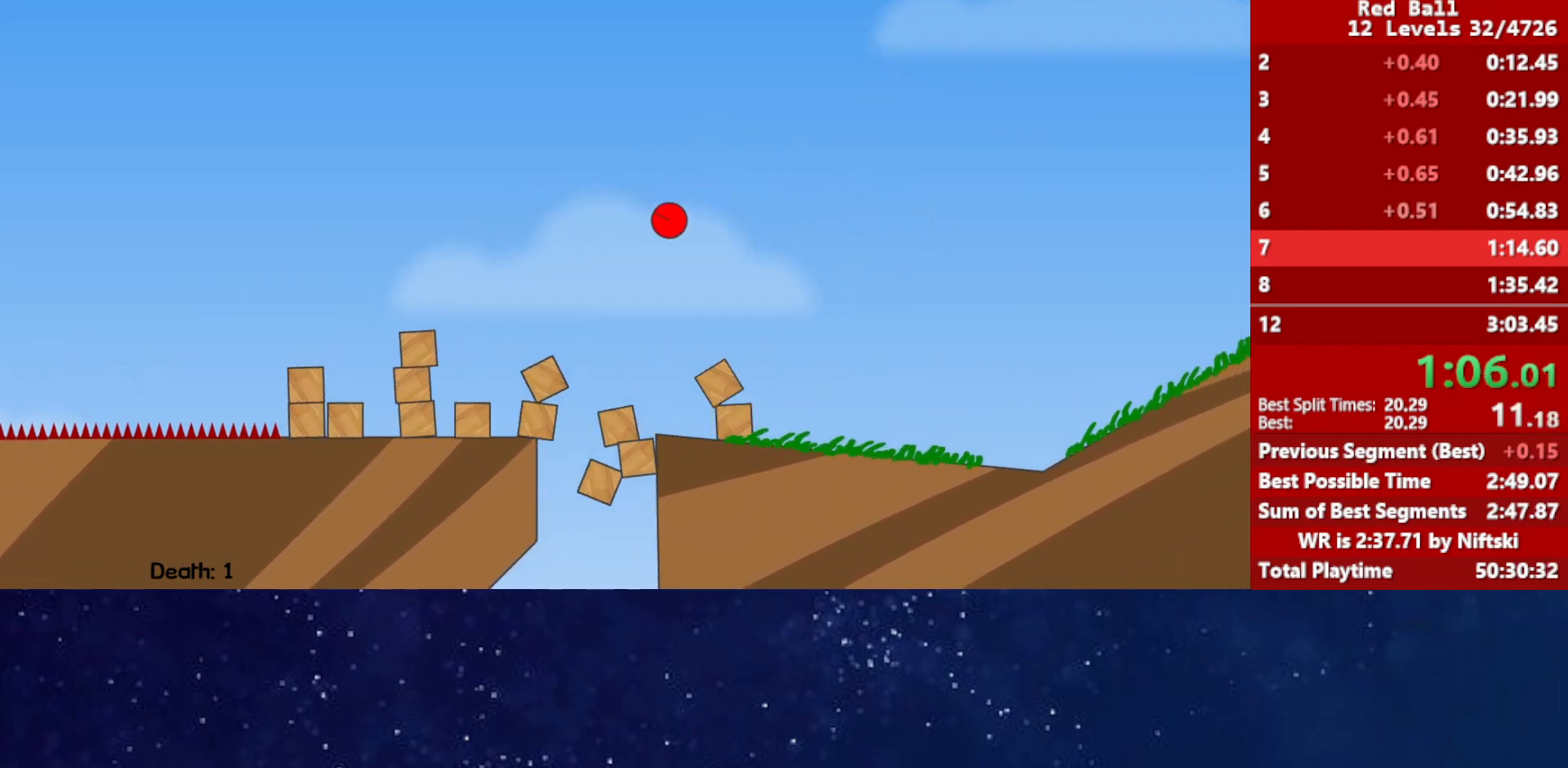
{"keys": ["right"], "events": []}
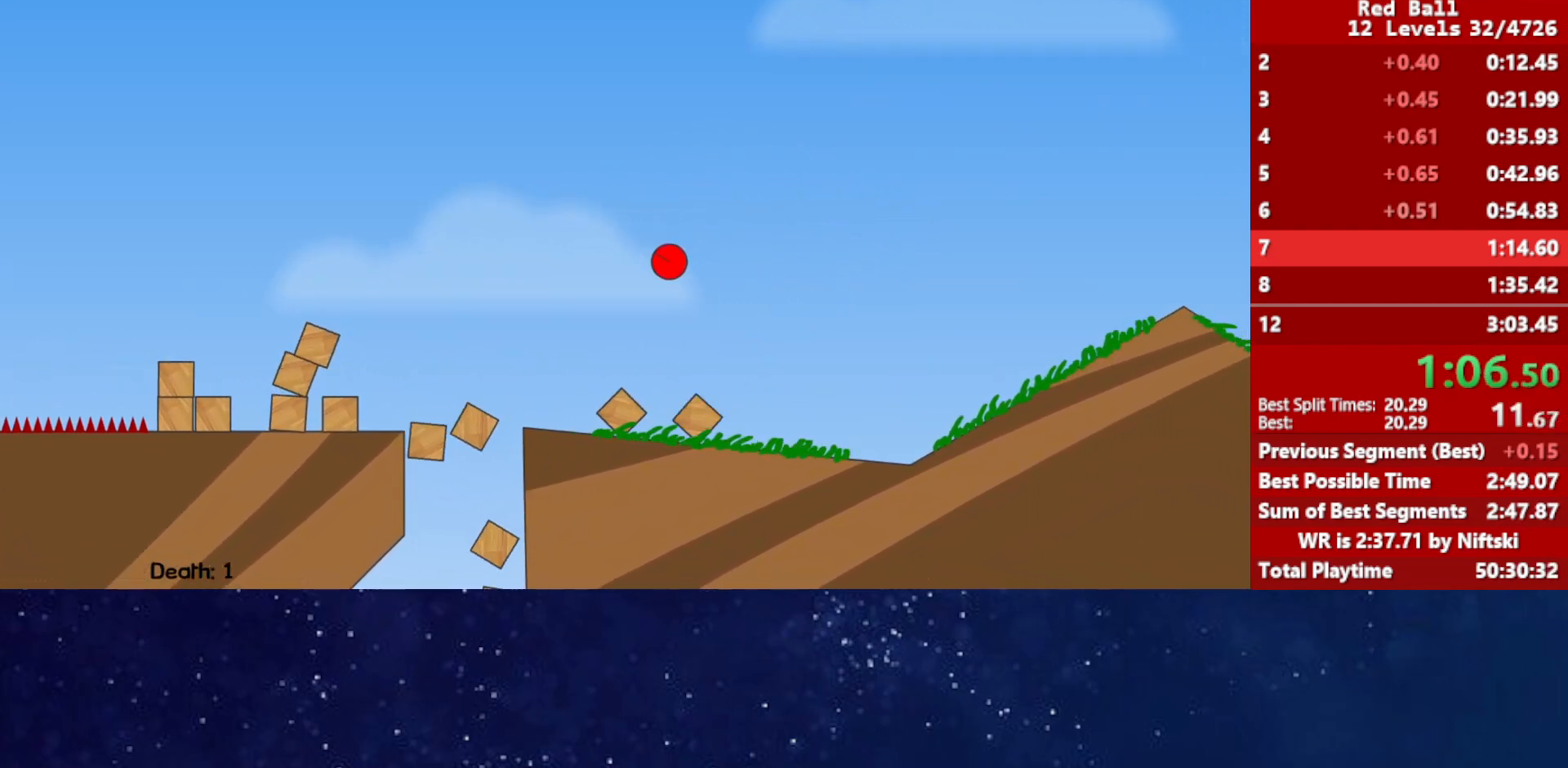
{"keys": ["right"], "events": []}
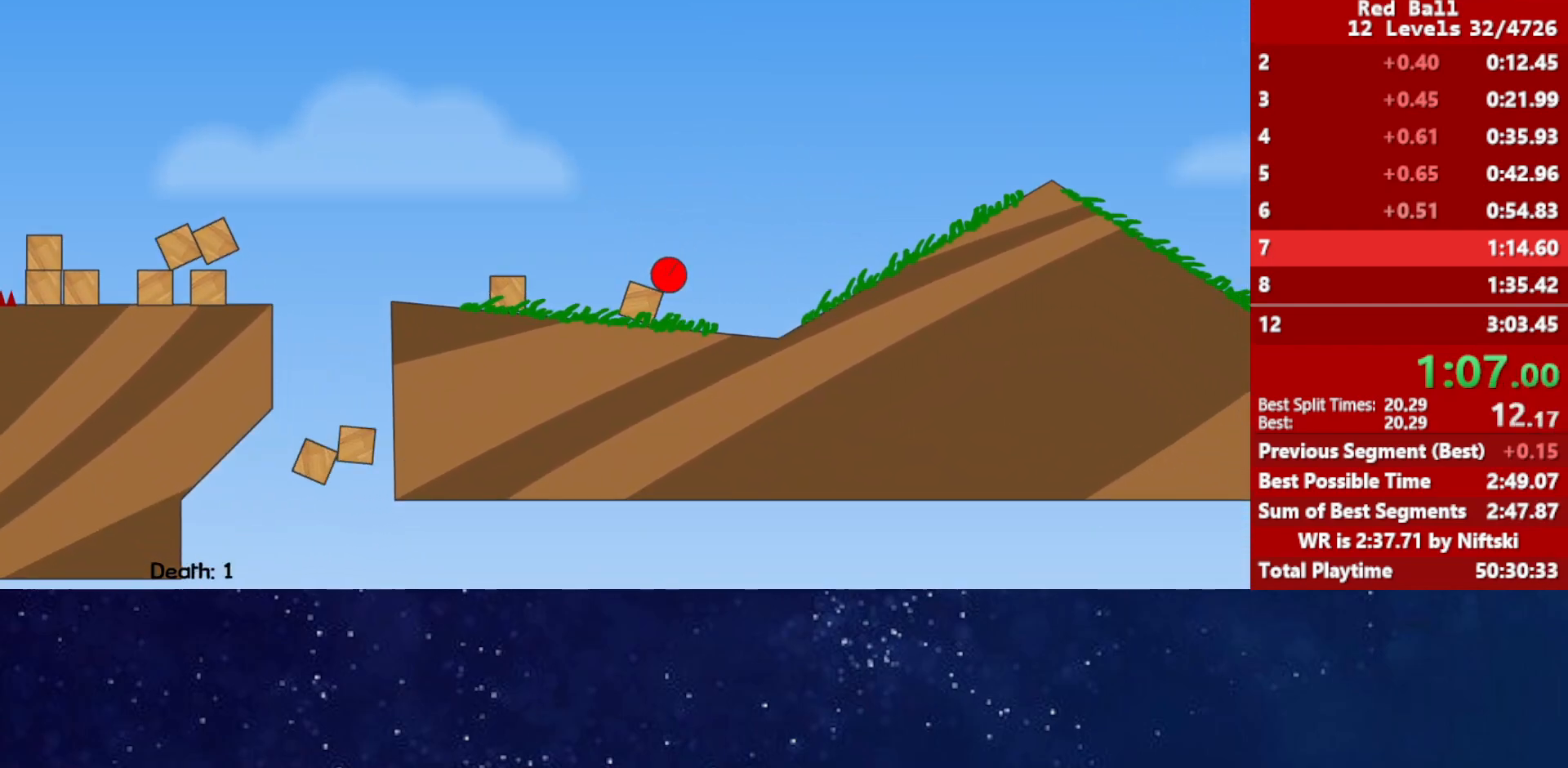
{"keys": ["right", "up"], "events": [[317, "up", "down"]]}
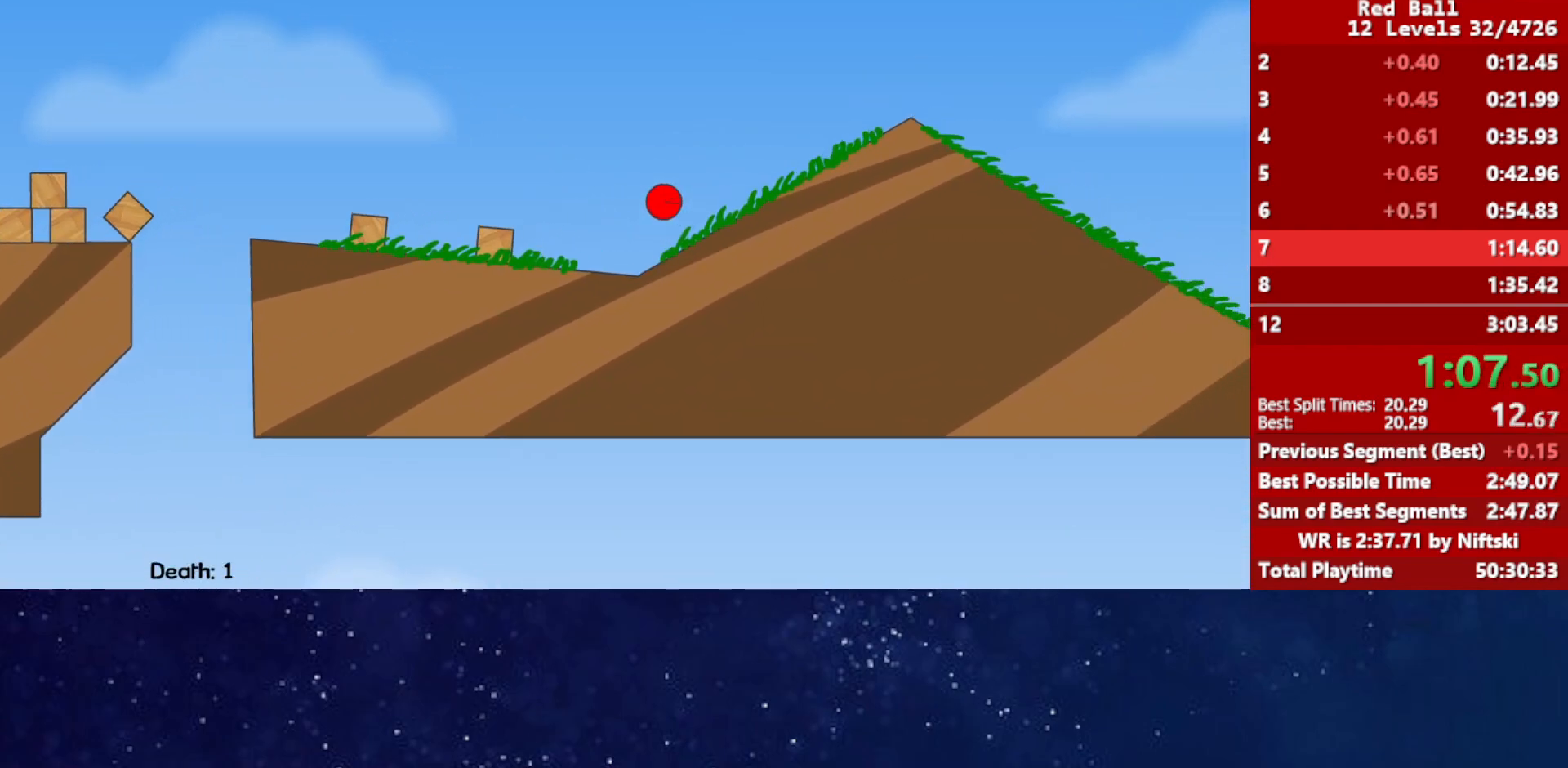
{"keys": ["right", "up"], "events": []}
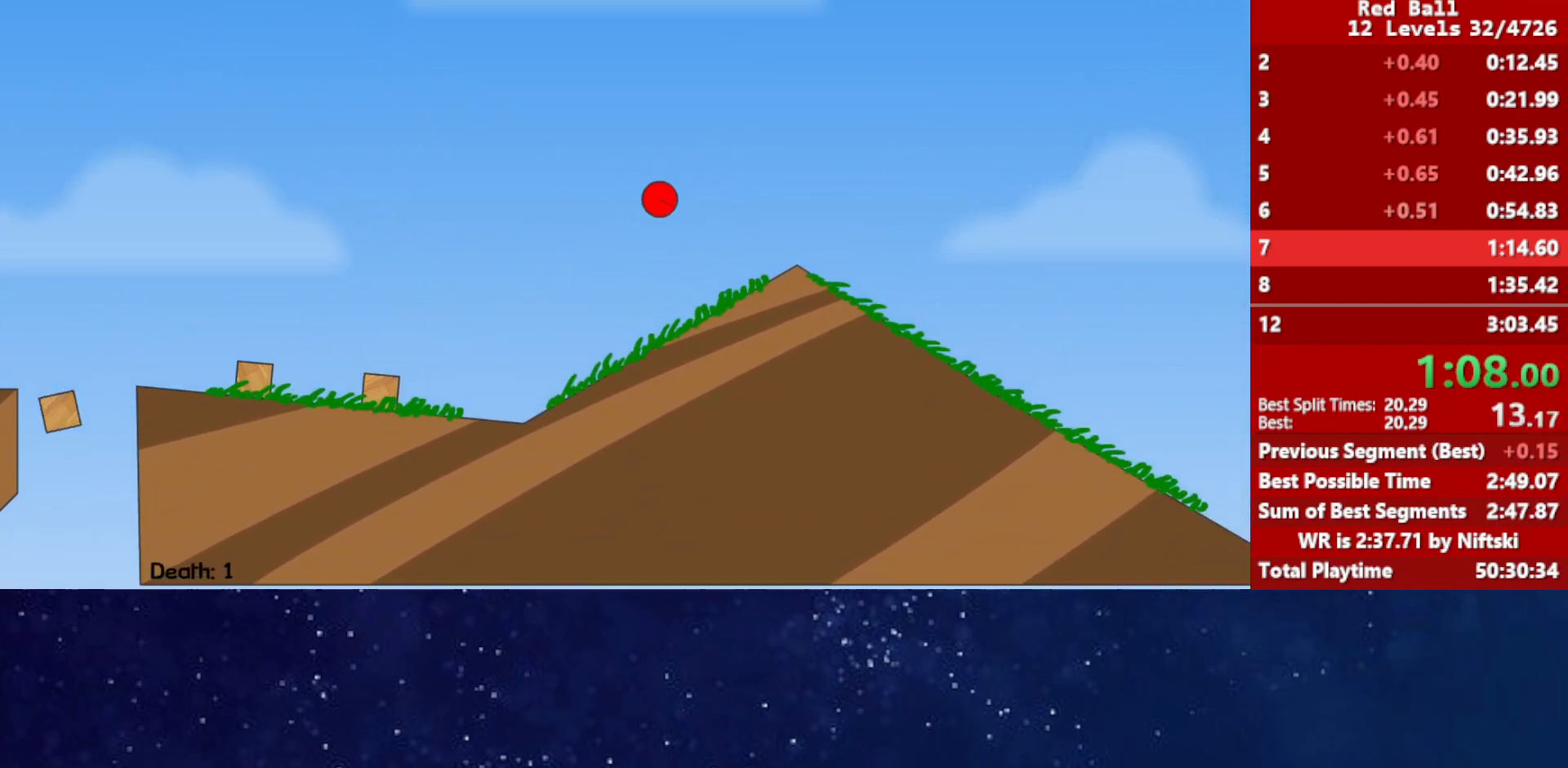
{"keys": ["right"], "events": [[100, "up", "up"]]}
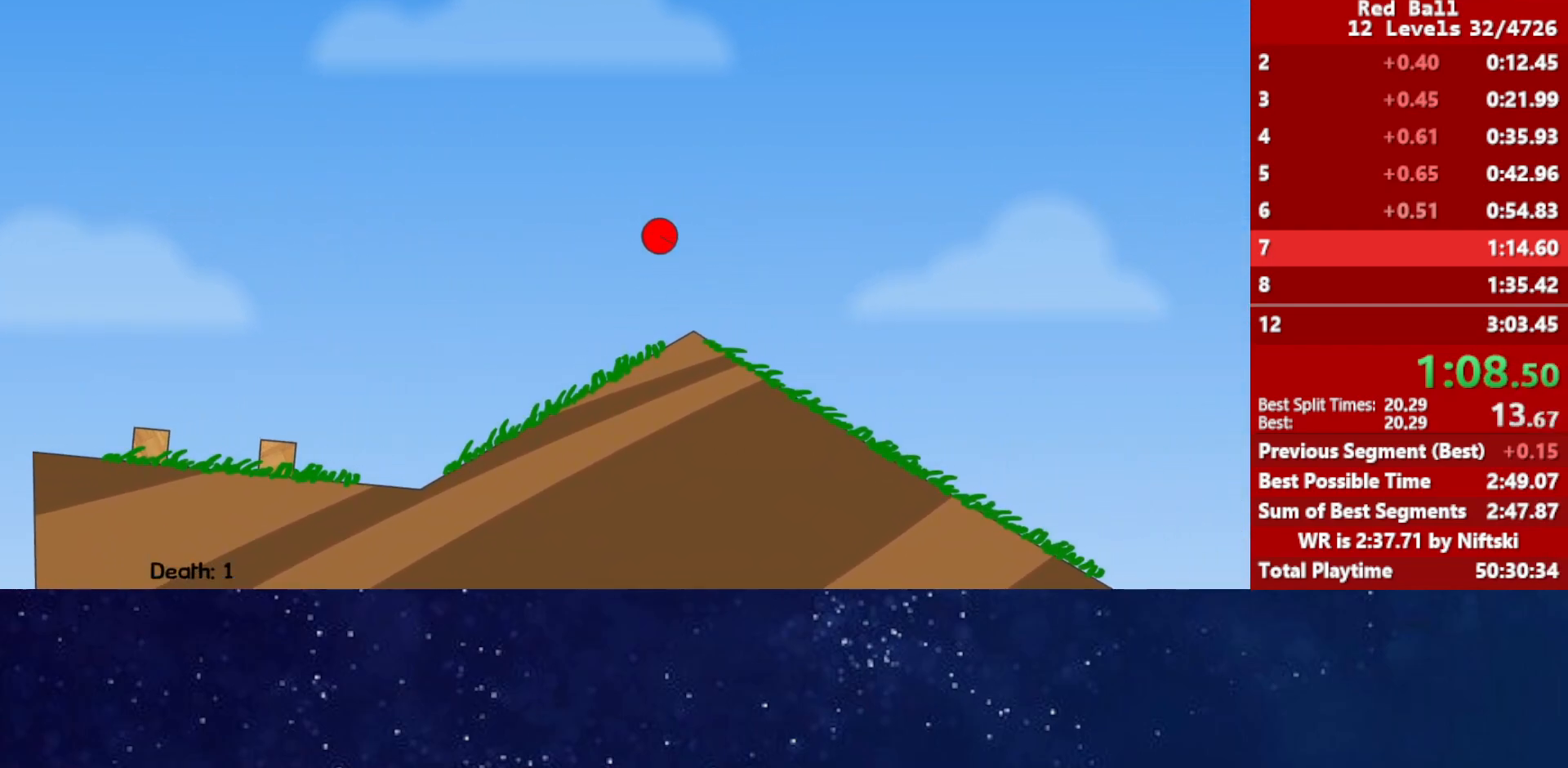
{"keys": ["right"], "events": []}
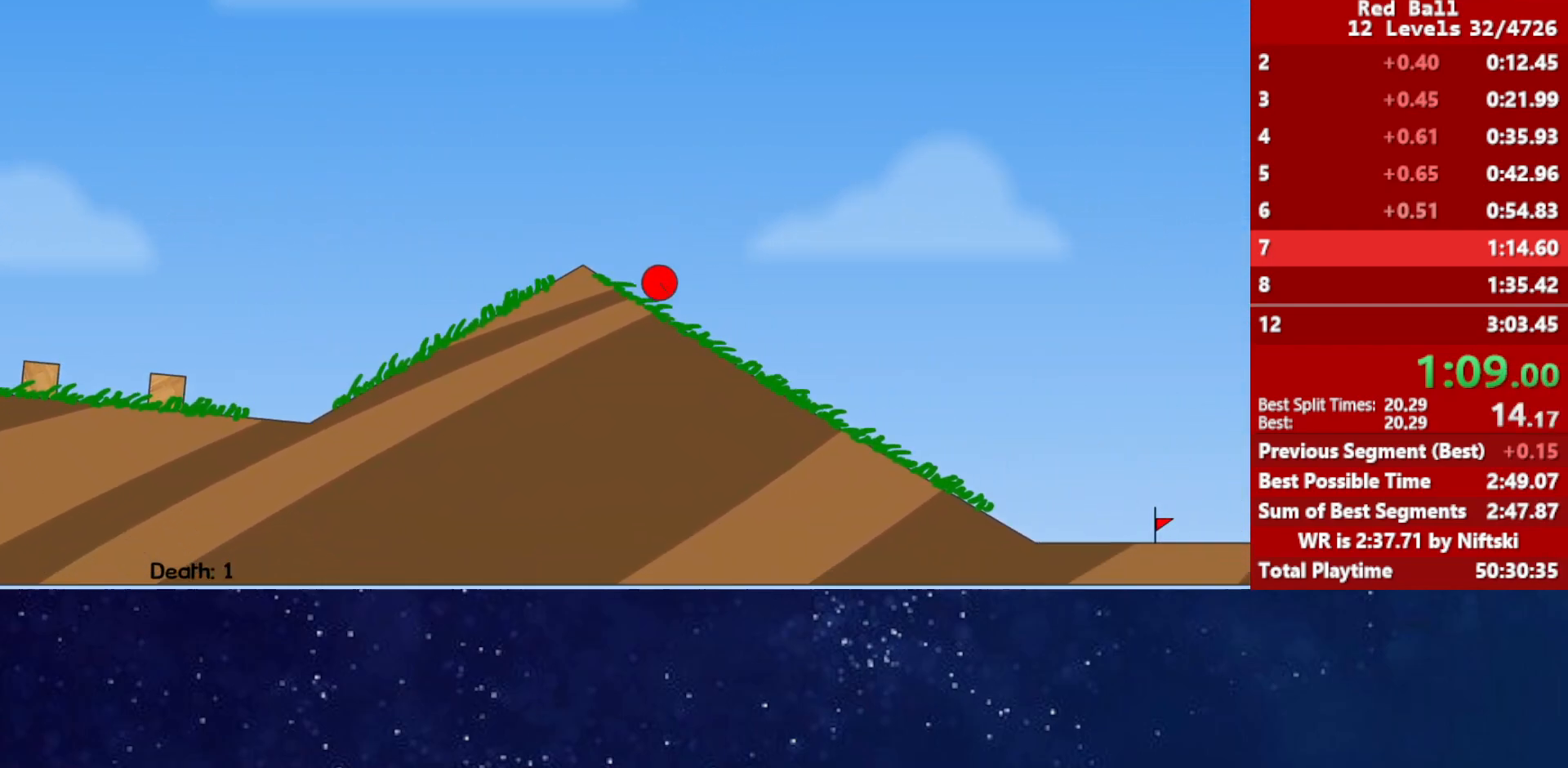
{"keys": ["right"], "events": []}
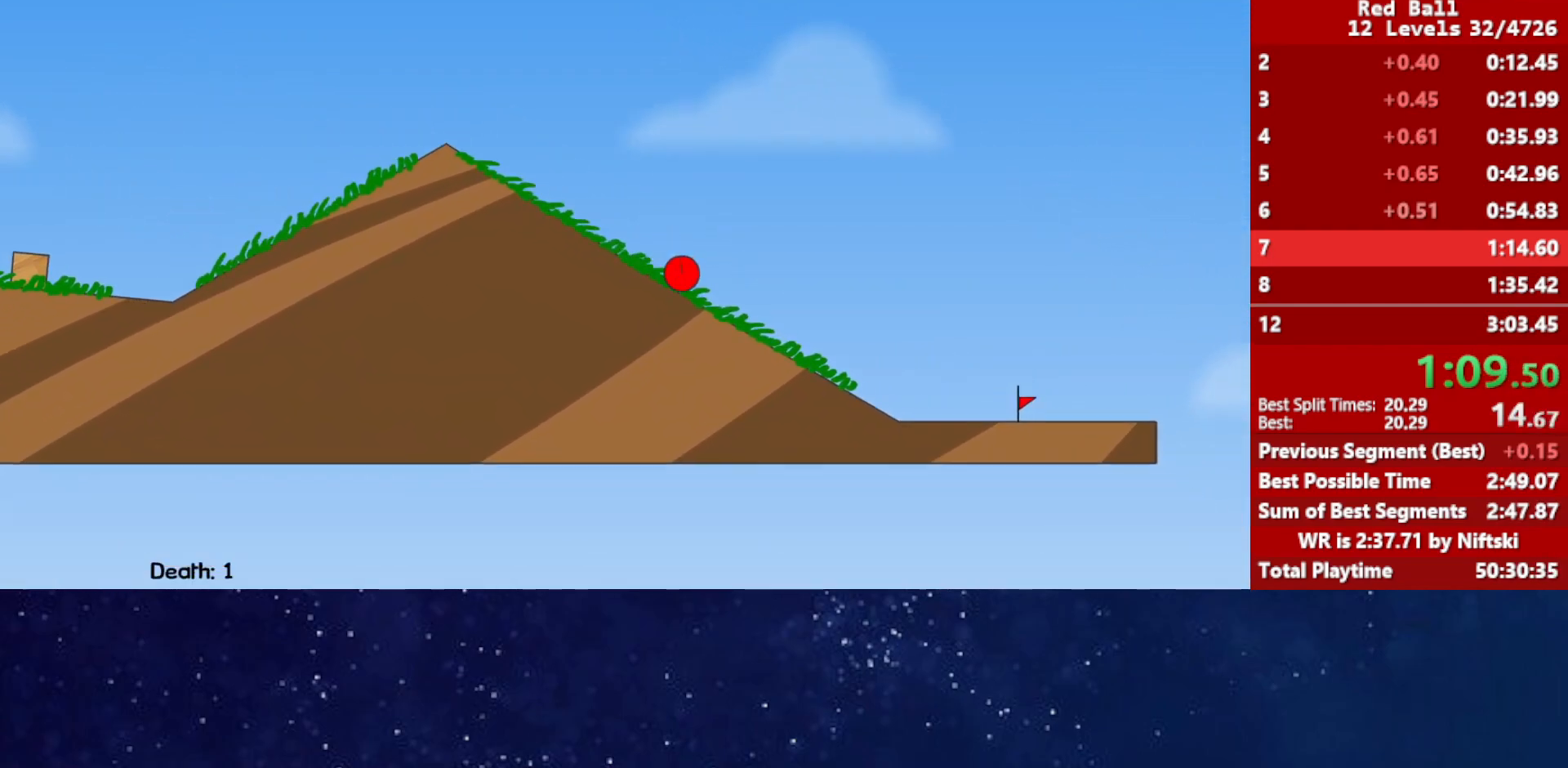
{"keys": ["right"], "events": []}
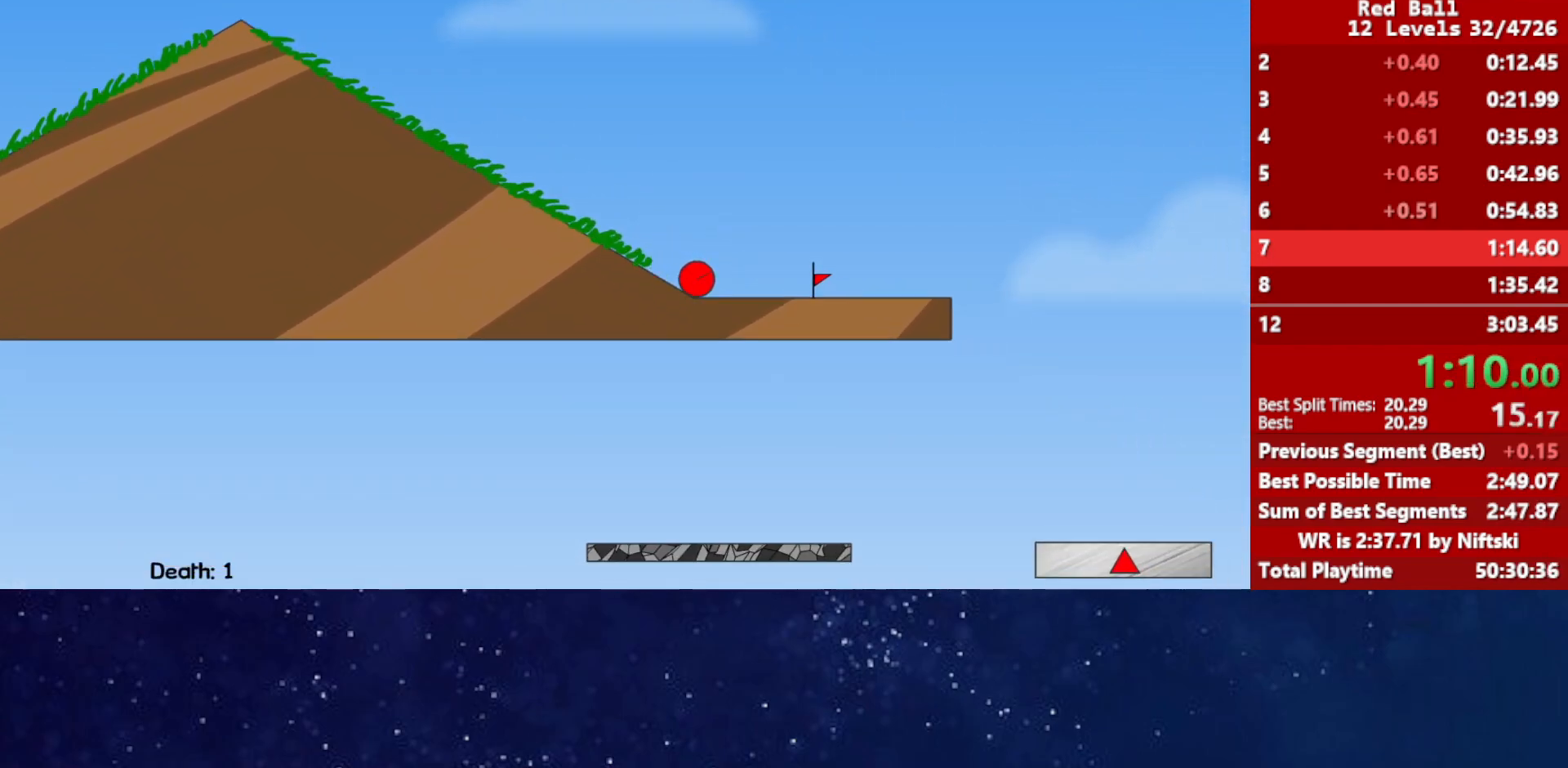
{"keys": ["right"], "events": [[333, "up", "down"], [383, "up", "up"]]}
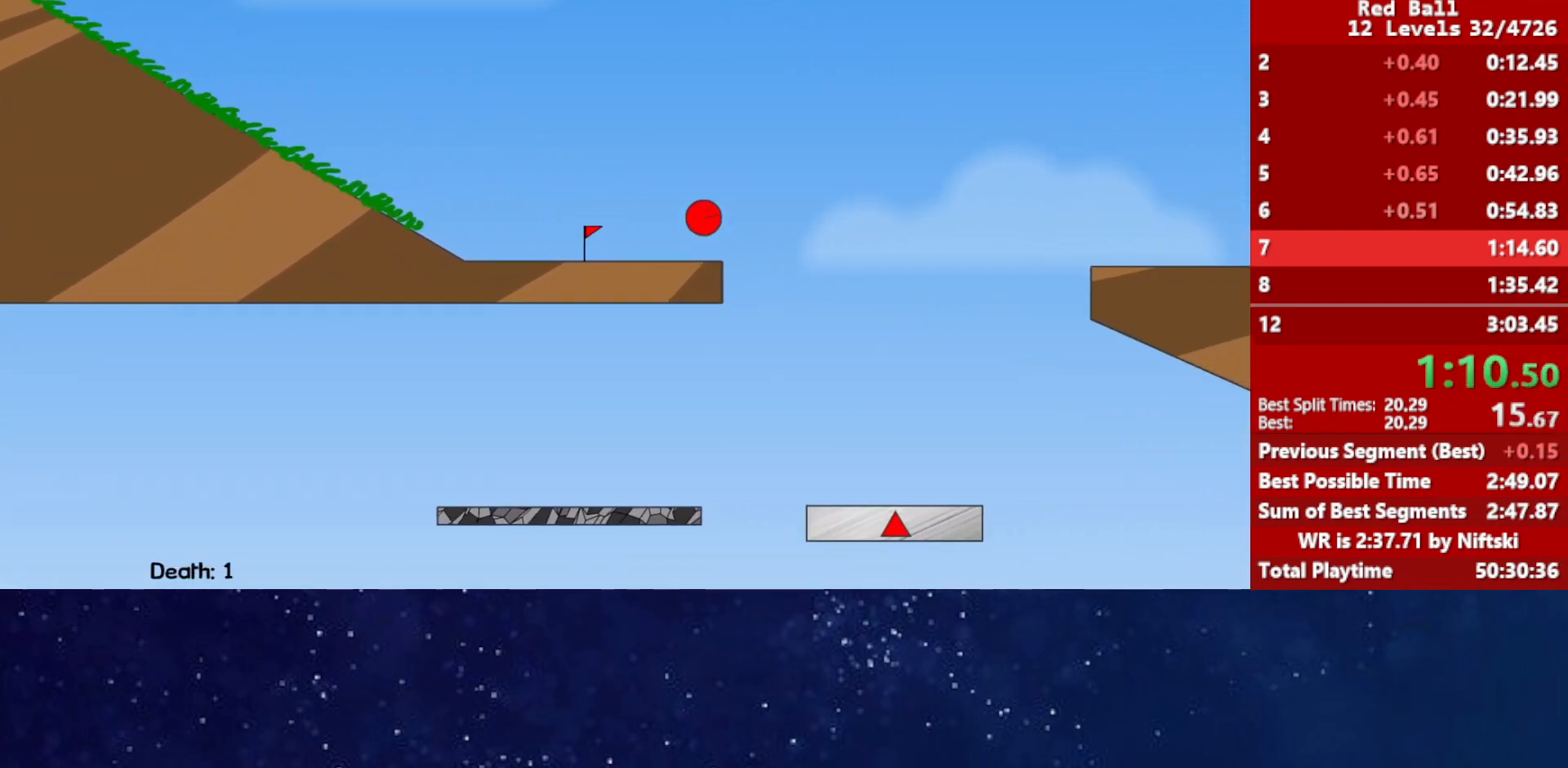
{"keys": ["right"], "events": []}